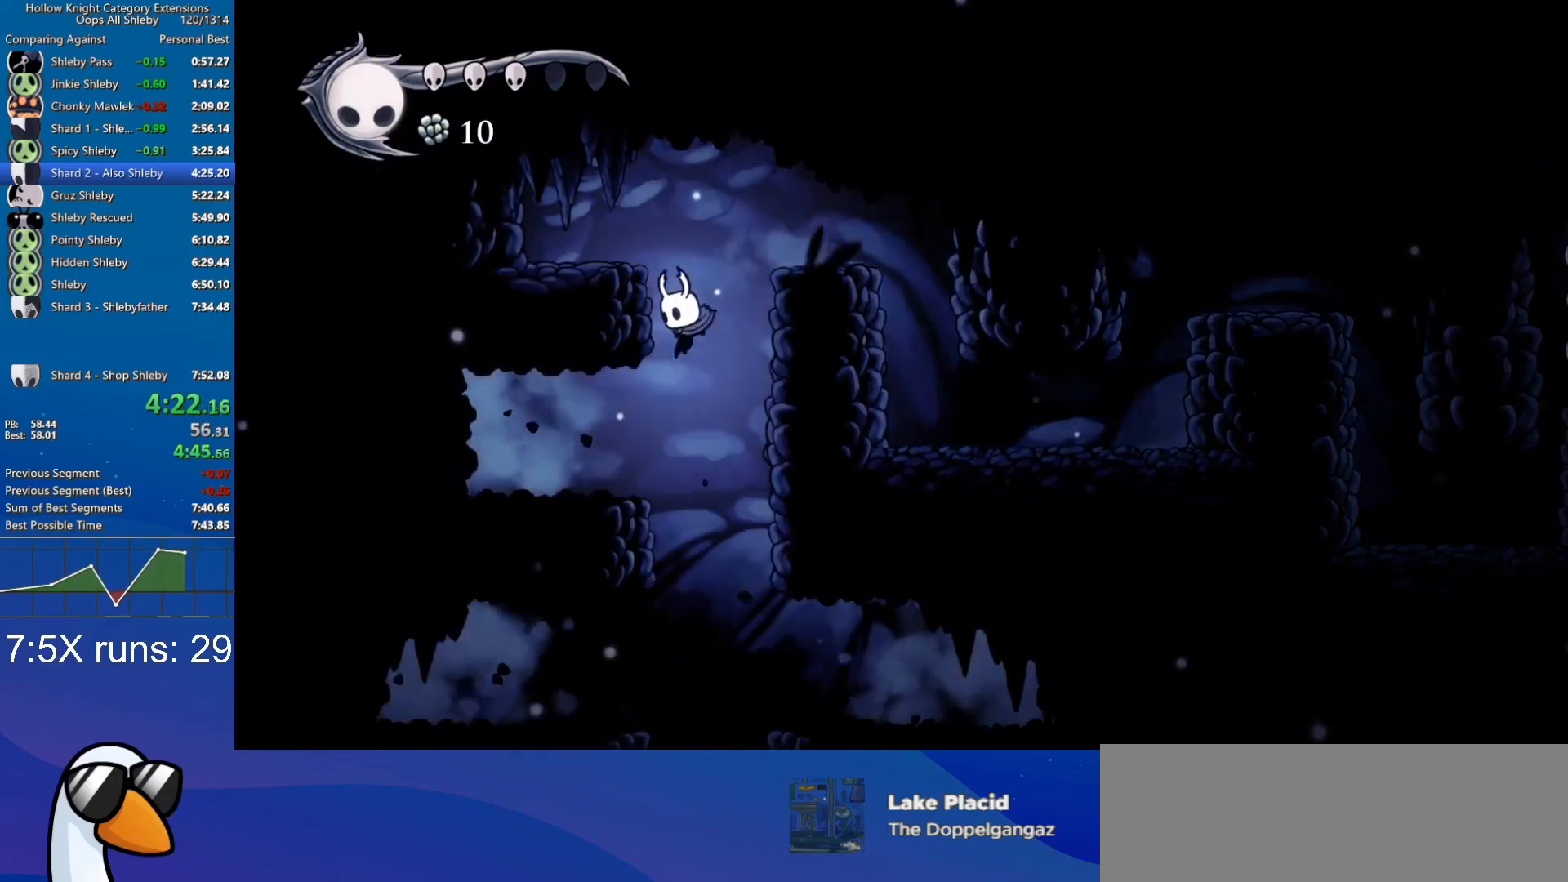
Gameplay with keyboard; each line is a JSON object with the keys held at the frame after it. "events" lists presses ("down") and releases ("up") of "a", "cdash", "d", "dash", "dnail", "inv", "jump", "nail", "s", "slurp", "spell" and "w" between this image and that frame as [ms after this image, input, new state], when the widget could be followed in between. No other keys are recorded. Mouse input is not recorded. Key names are as the overlay labels them; some are game actions (e.g. jump) rather than physical keys.
{"keys": ["d"], "events": [[283, "a", "down"], [383, "a", "up"], [433, "d", "down"]]}
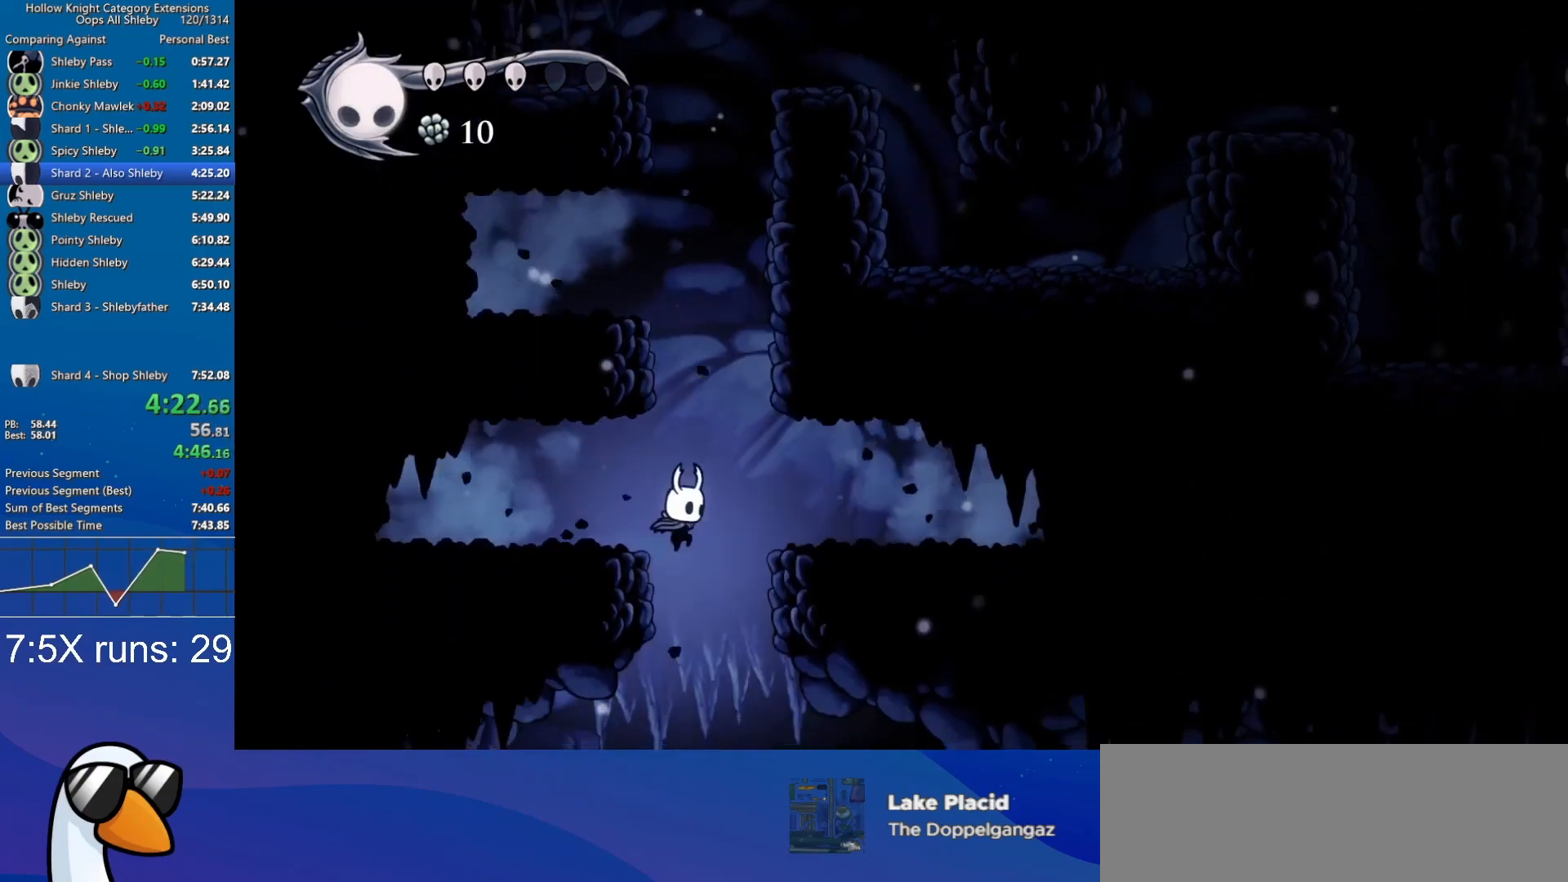
{"keys": ["a"], "events": [[117, "d", "up"], [167, "a", "down"]]}
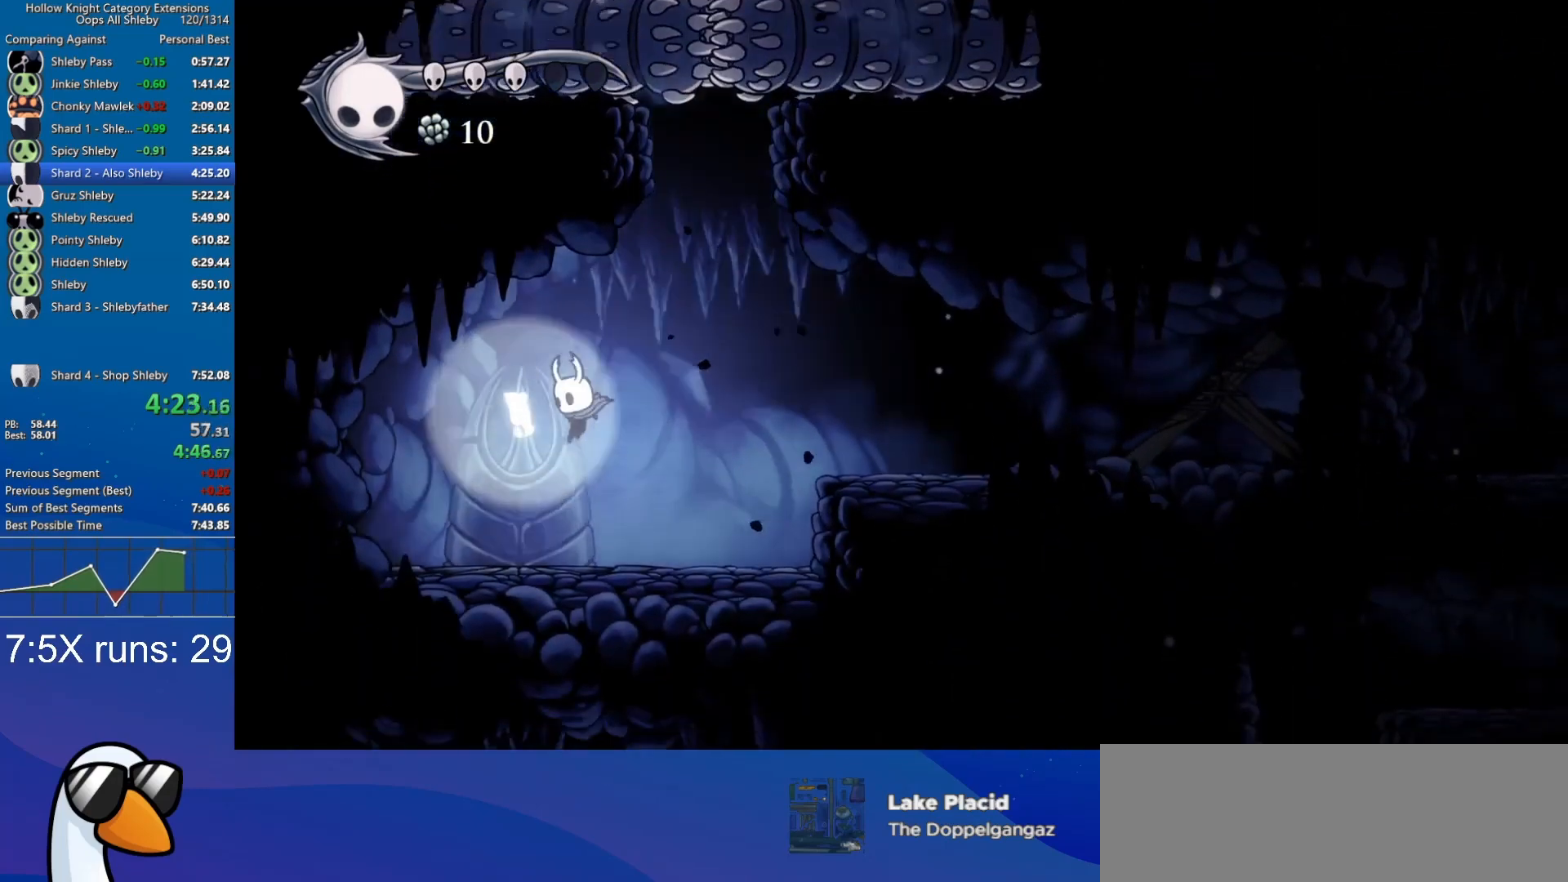
{"keys": ["d"], "events": [[133, "jump", "down"], [183, "a", "up"], [317, "d", "down"], [317, "jump", "up"]]}
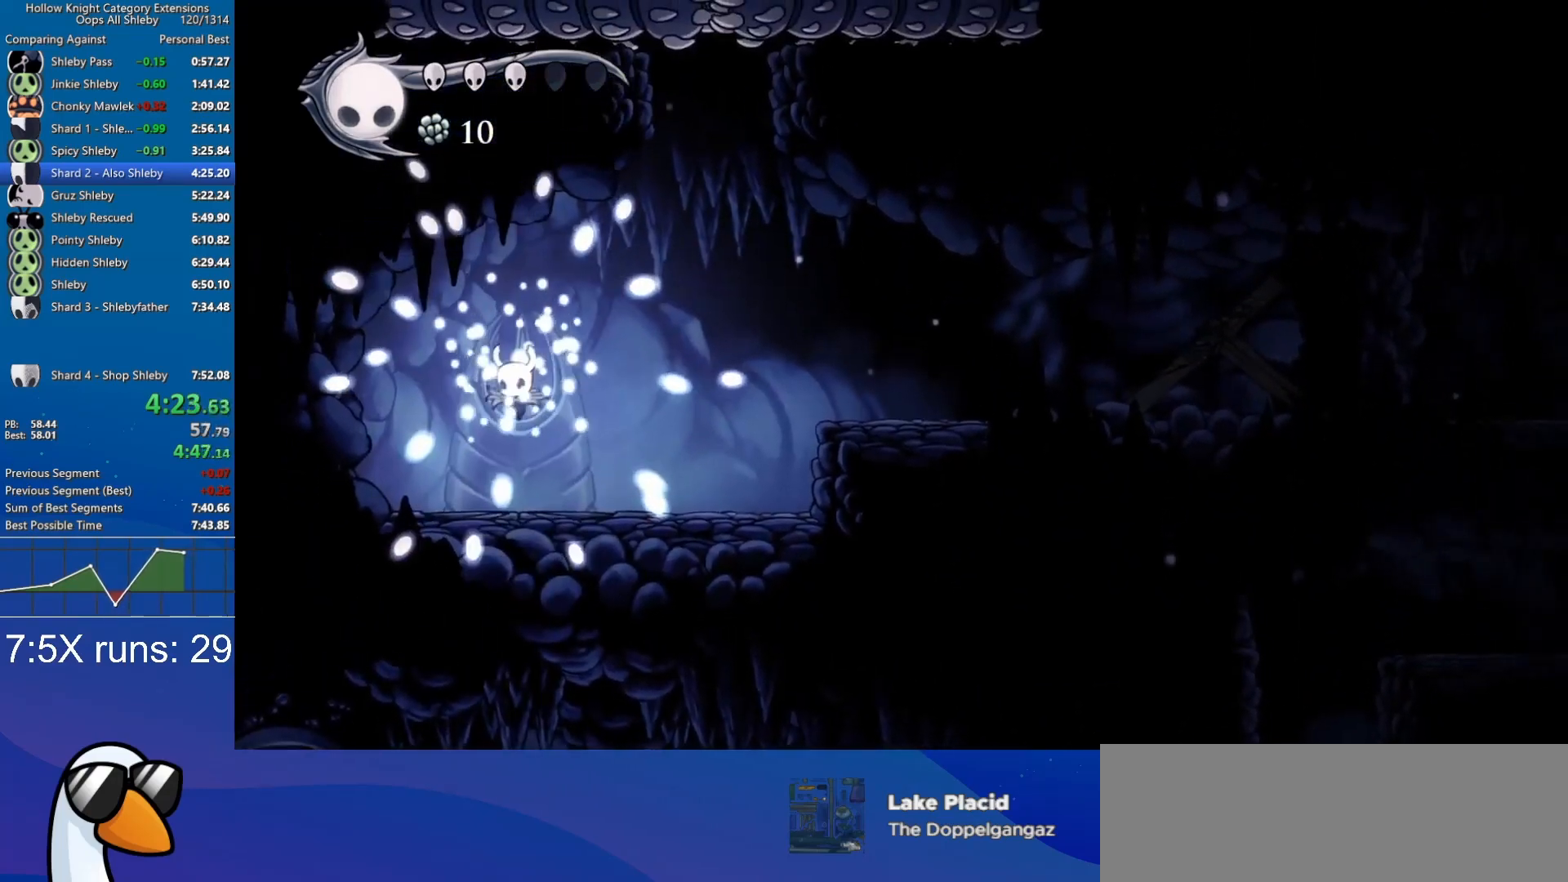
{"keys": ["d"], "events": []}
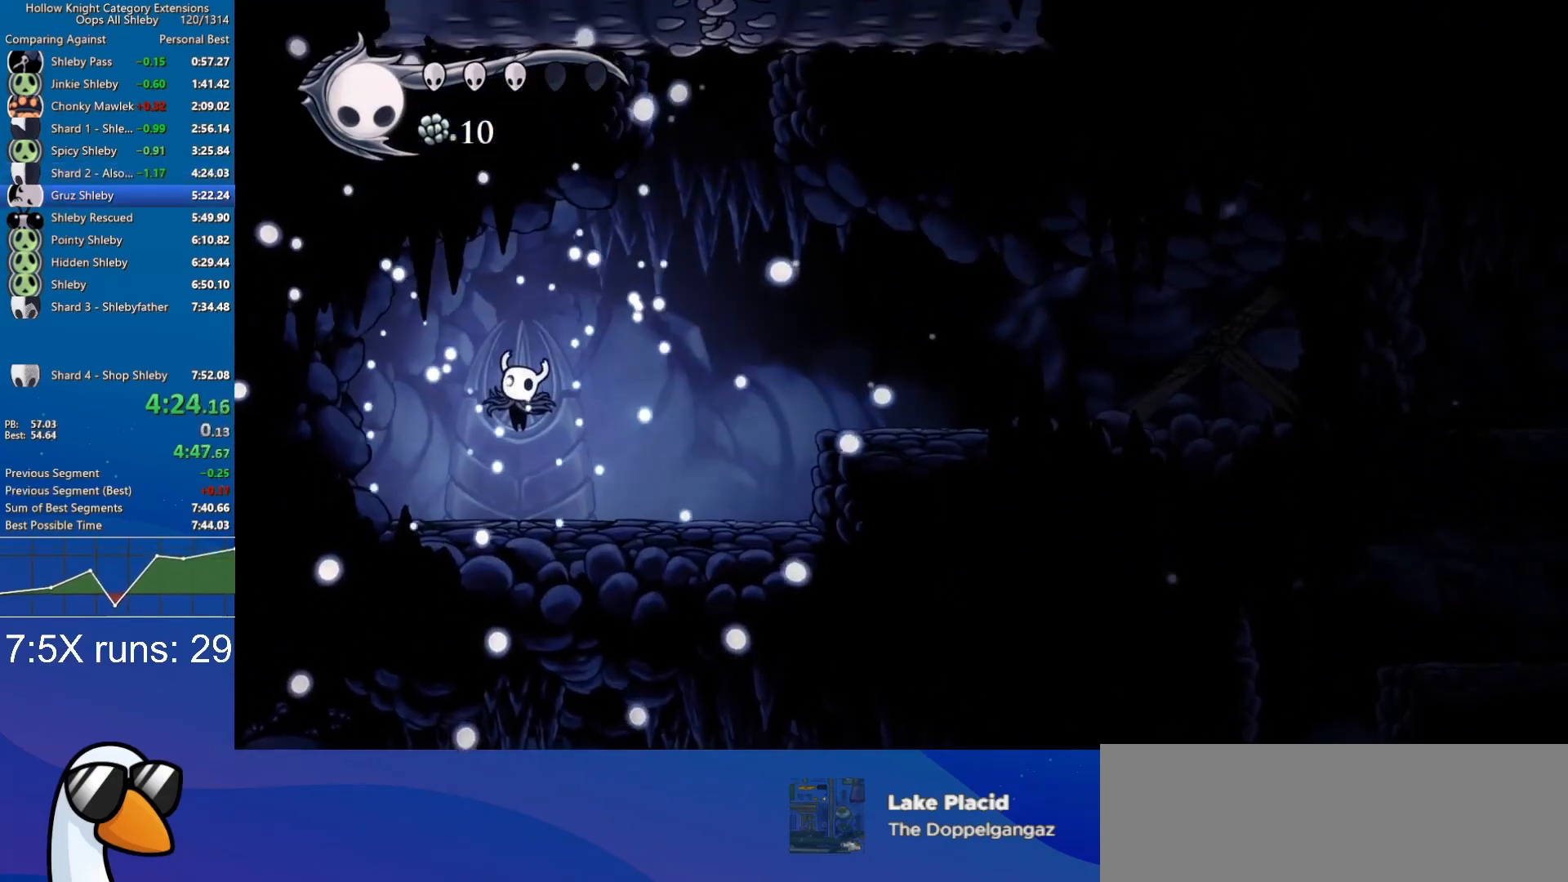
{"keys": ["d"], "events": []}
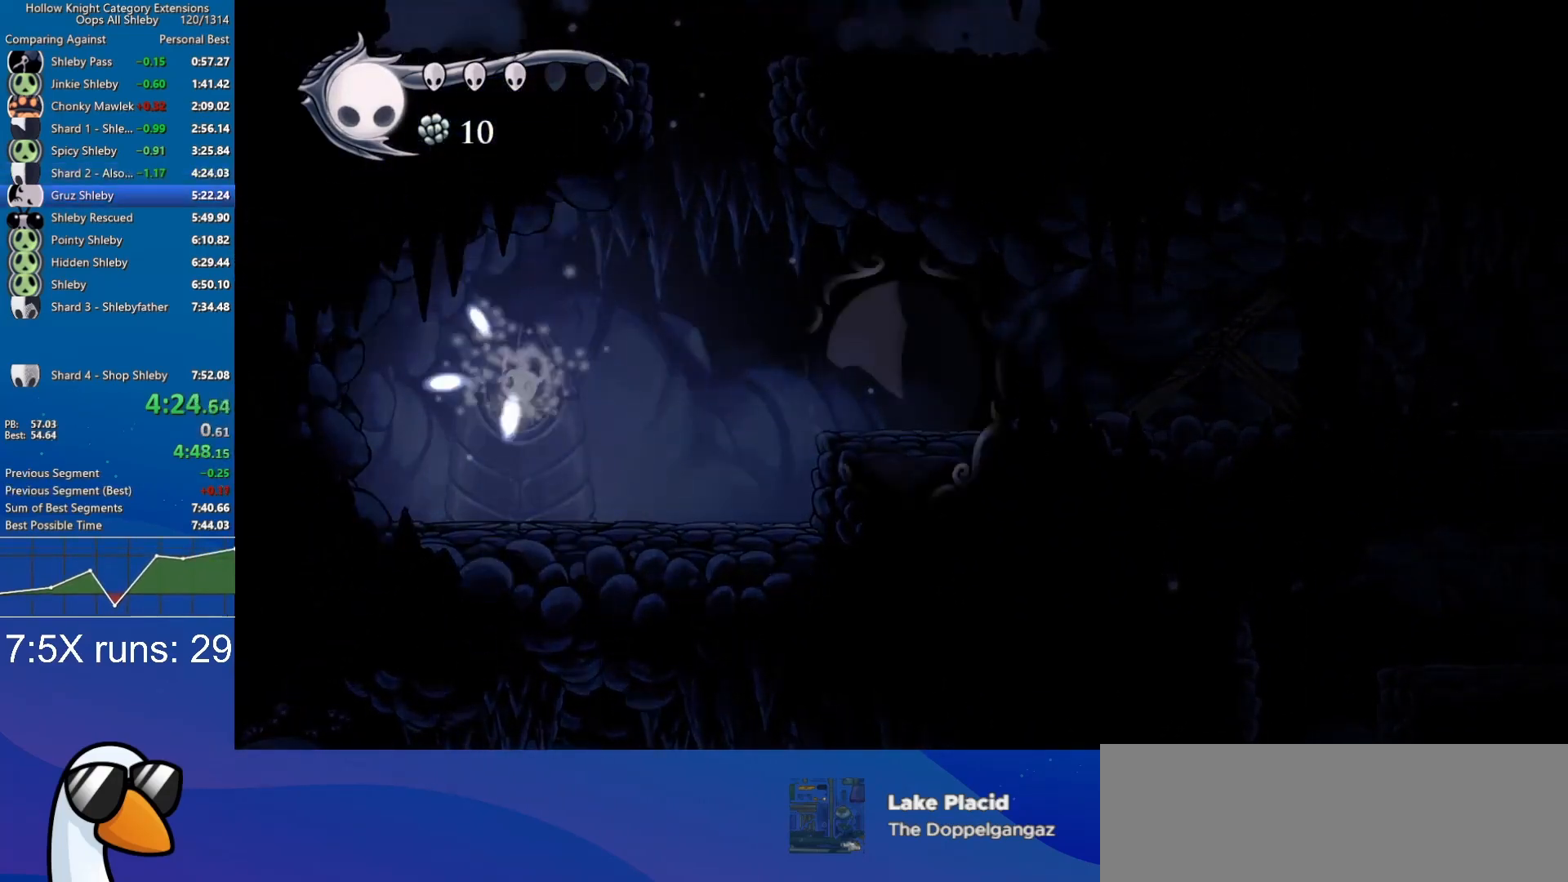
{"keys": ["d"], "events": []}
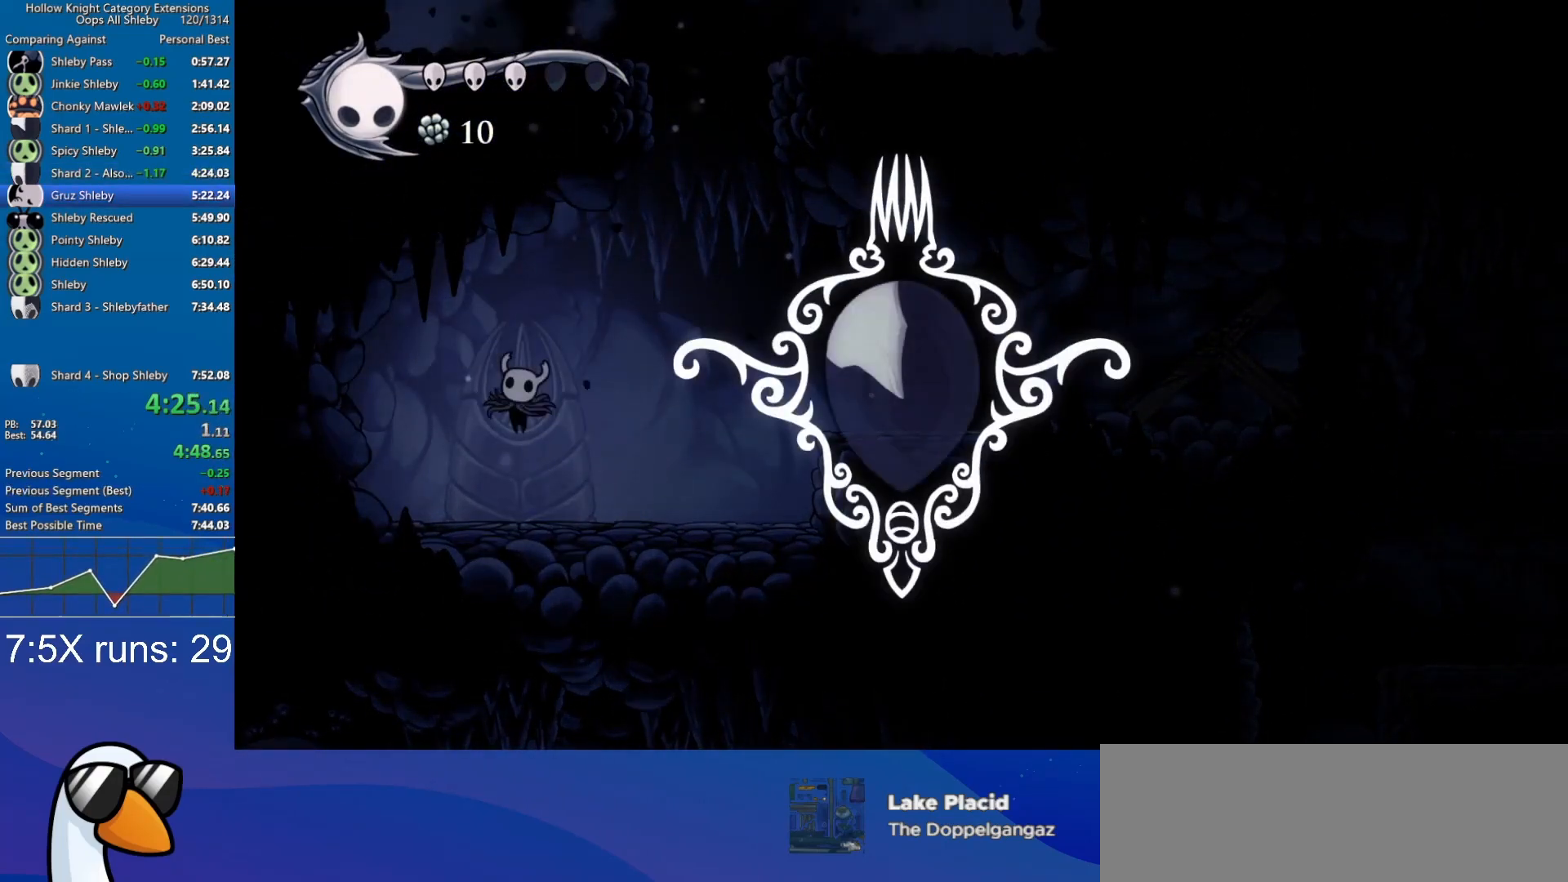
{"keys": ["d"], "events": []}
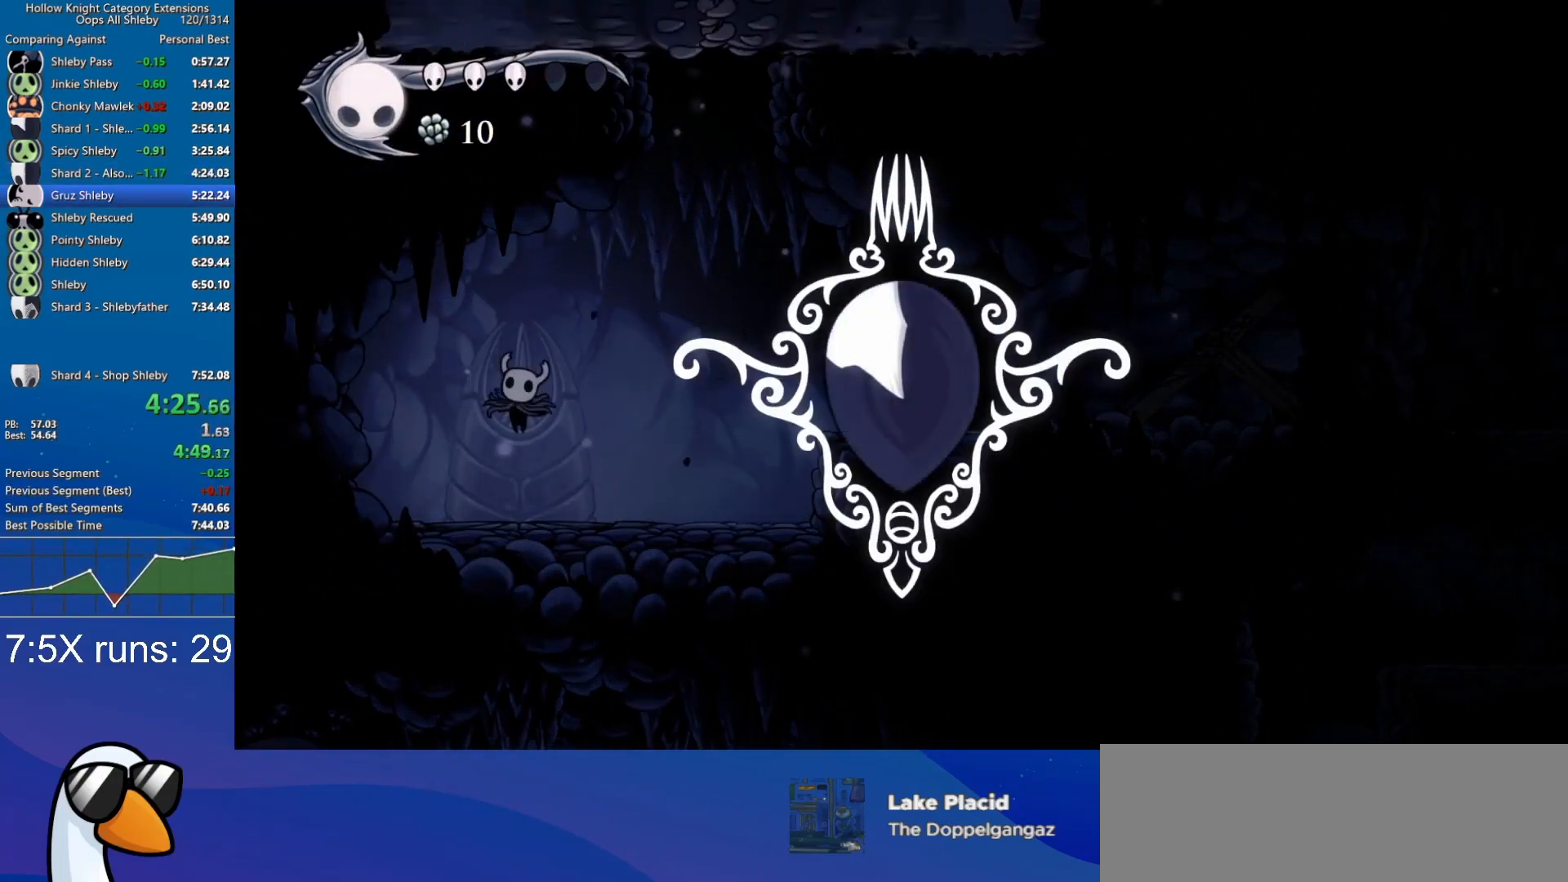
{"keys": ["d"], "events": []}
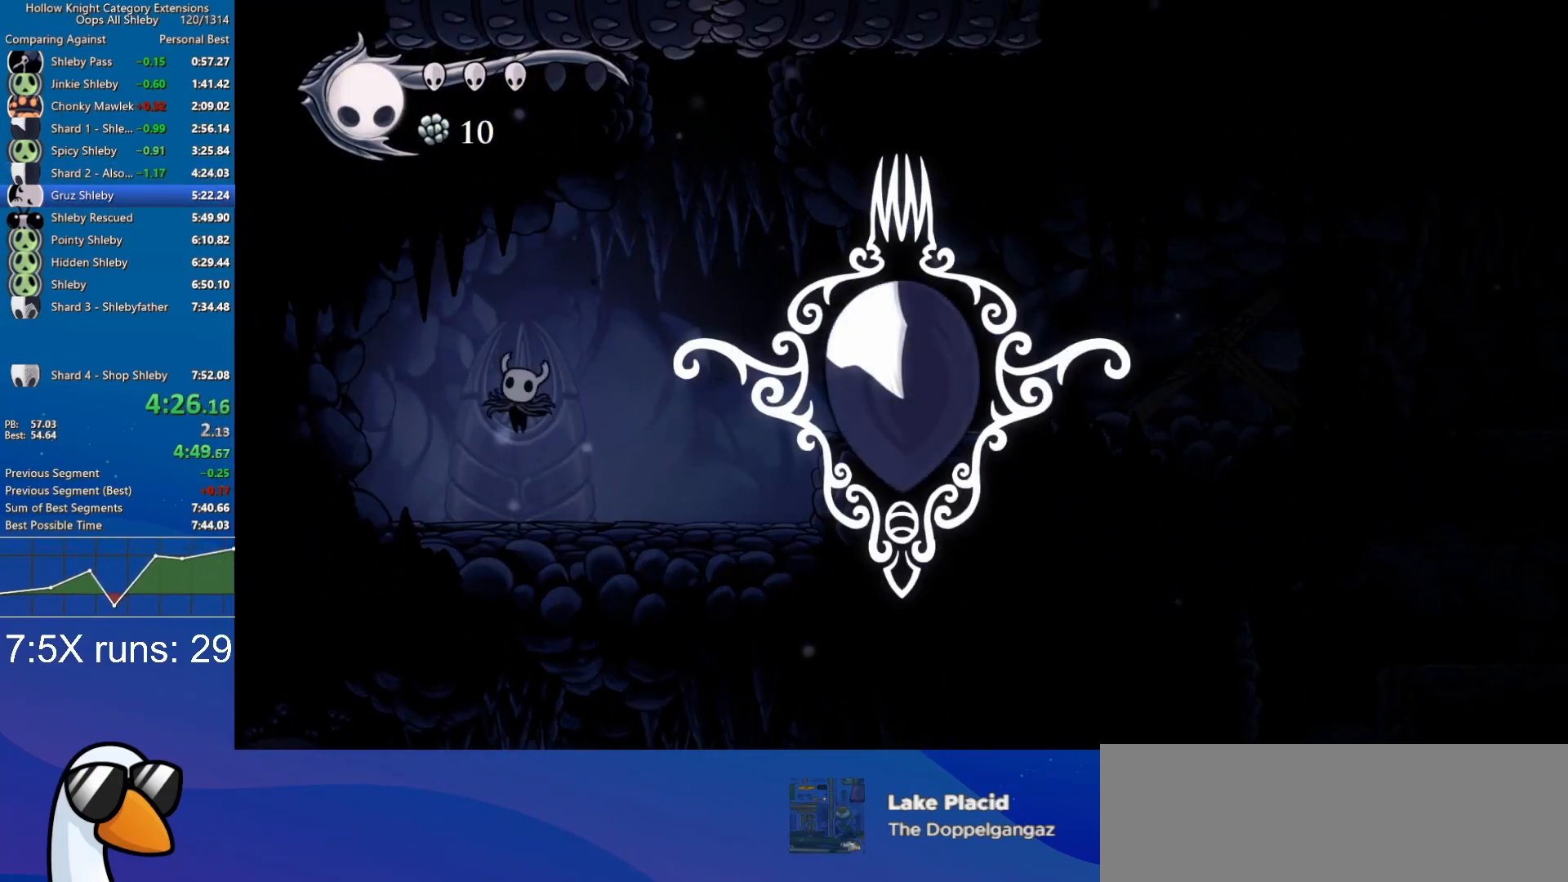
{"keys": ["d"], "events": []}
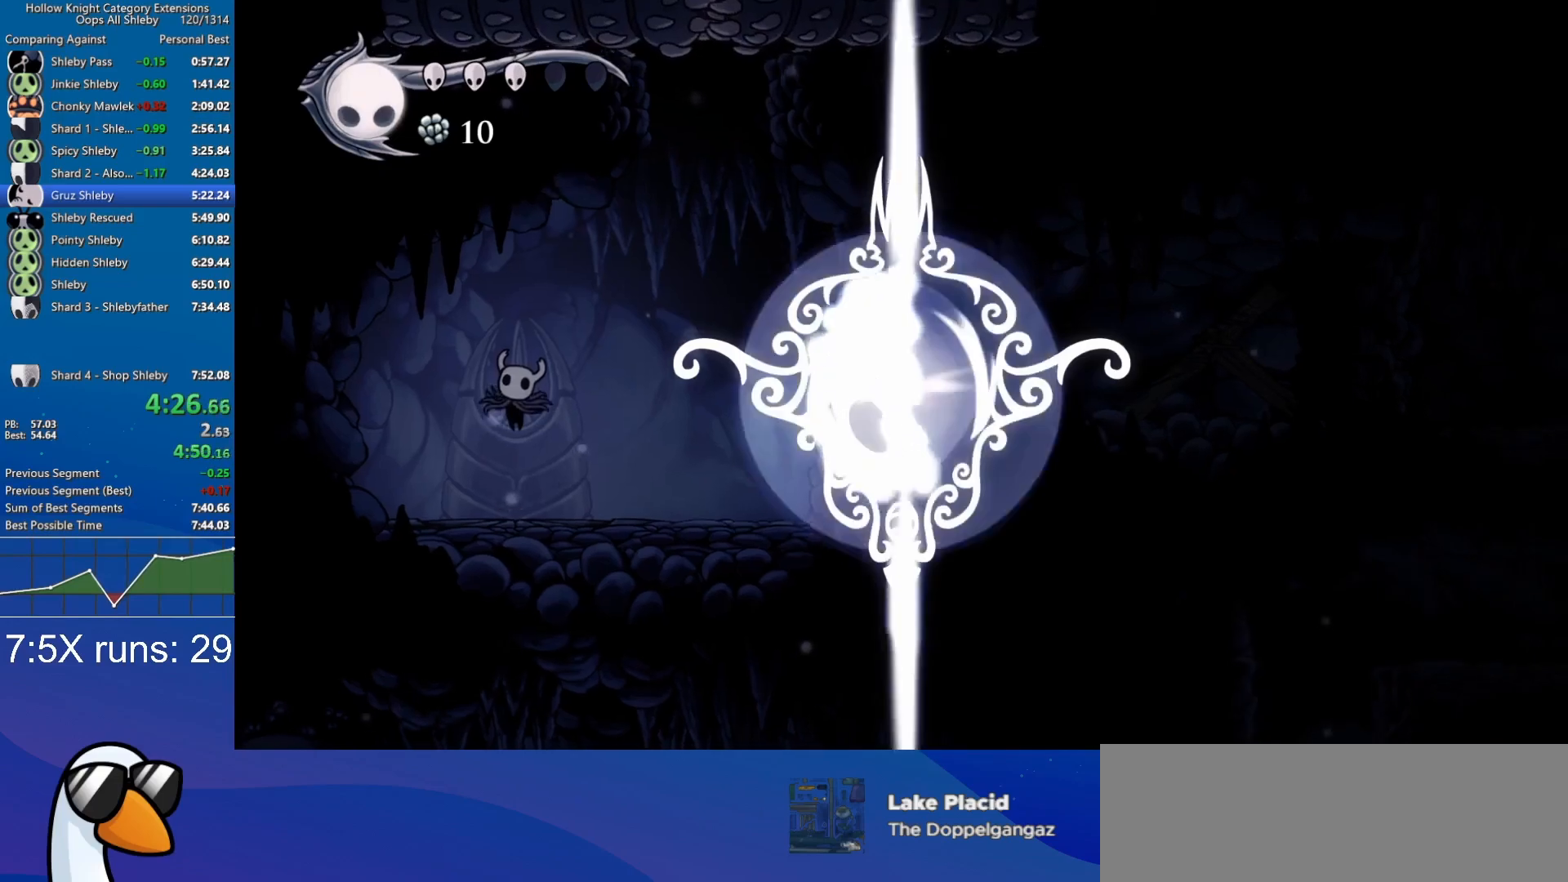
{"keys": ["d"], "events": []}
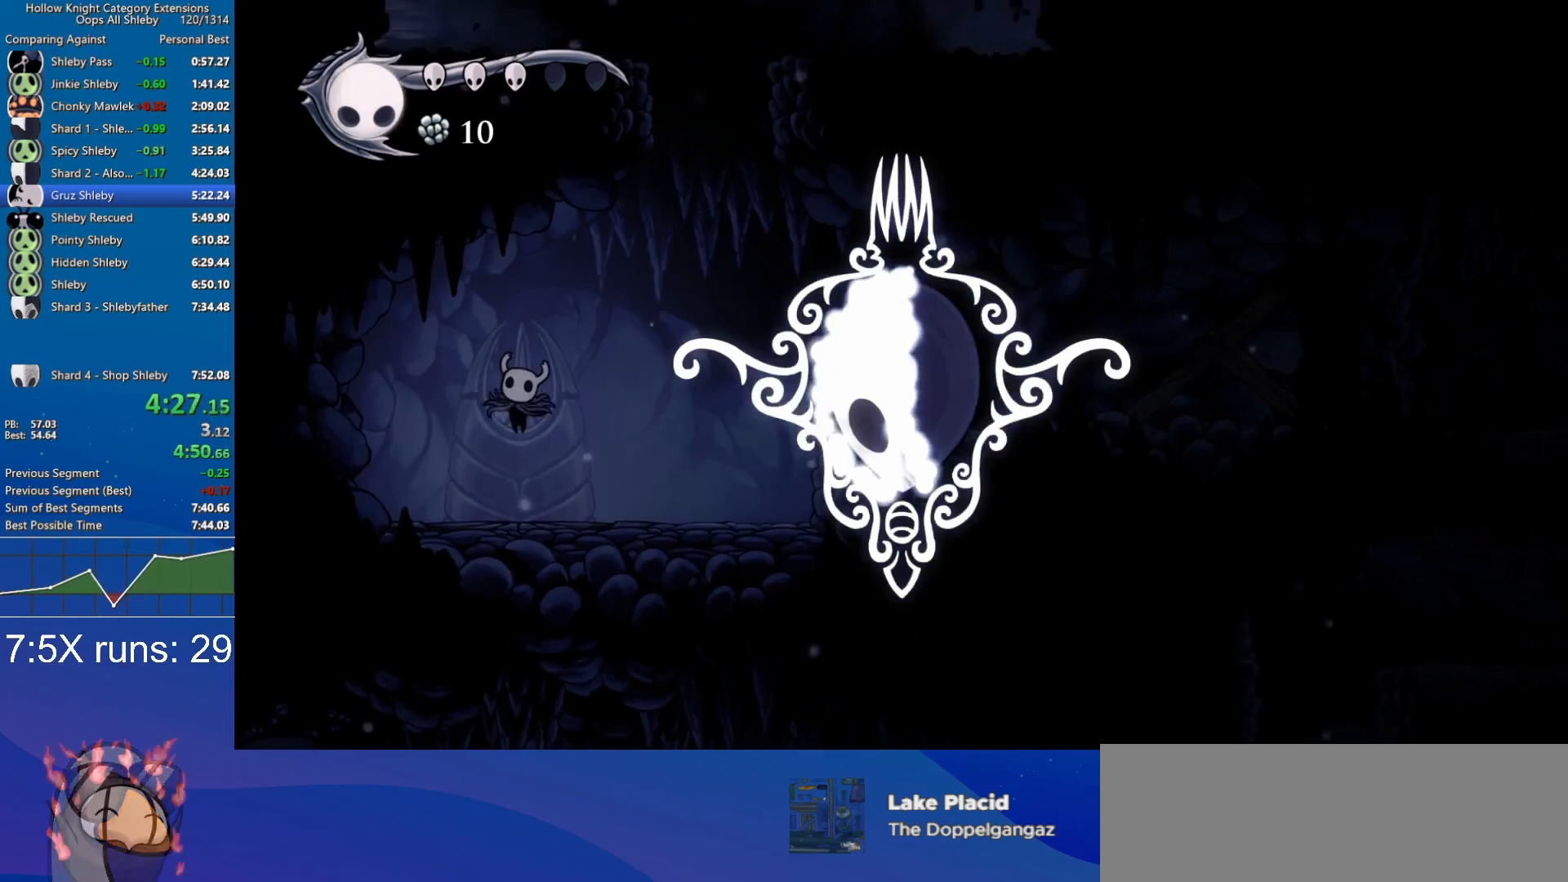
{"keys": ["d"], "events": []}
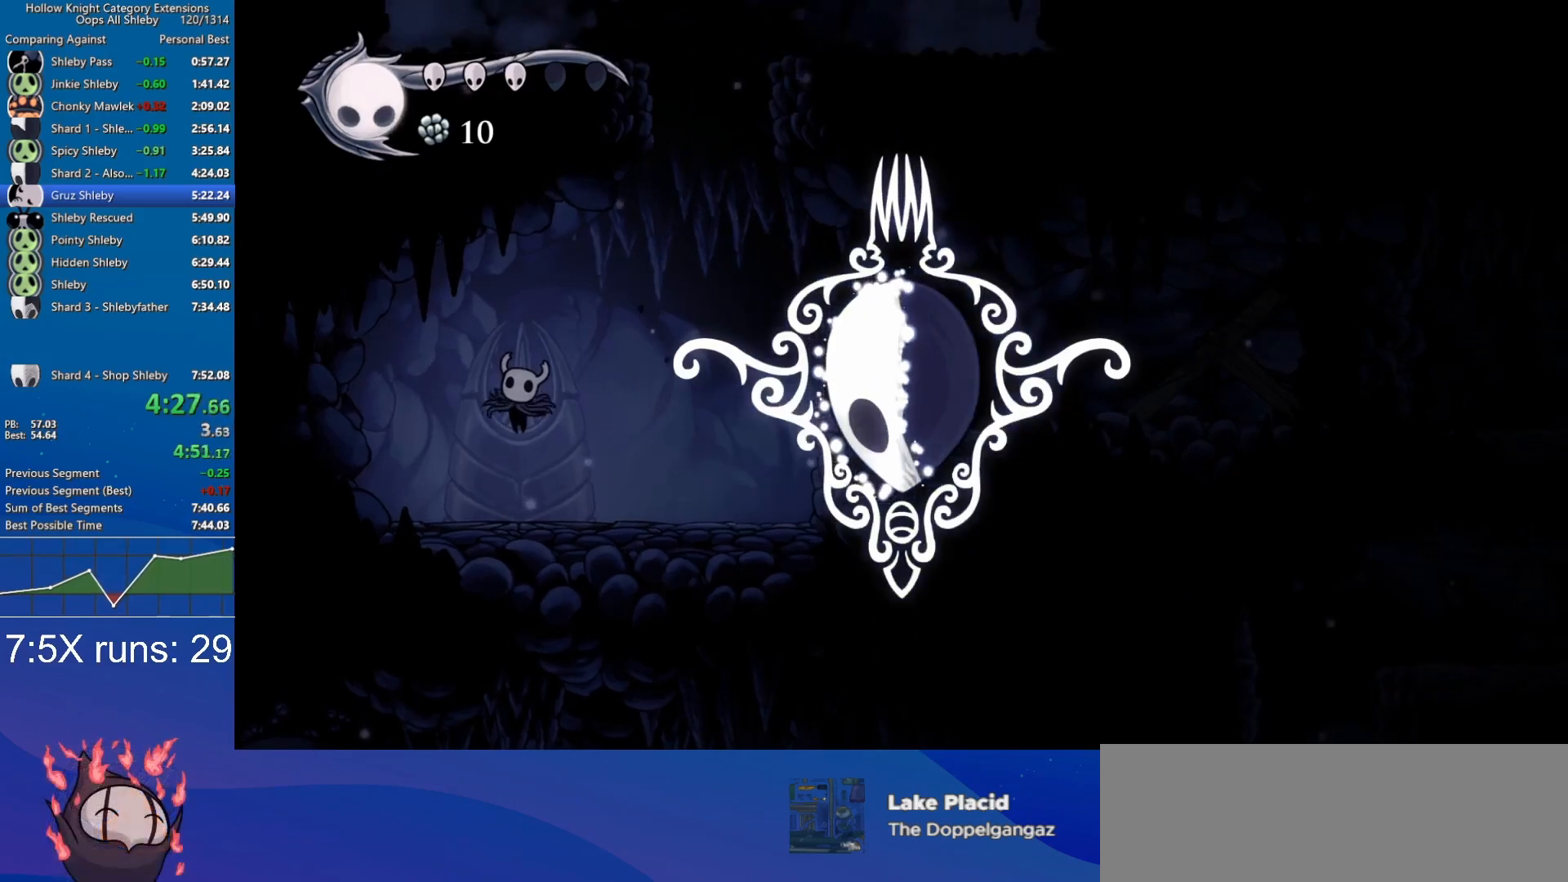
{"keys": ["d"], "events": []}
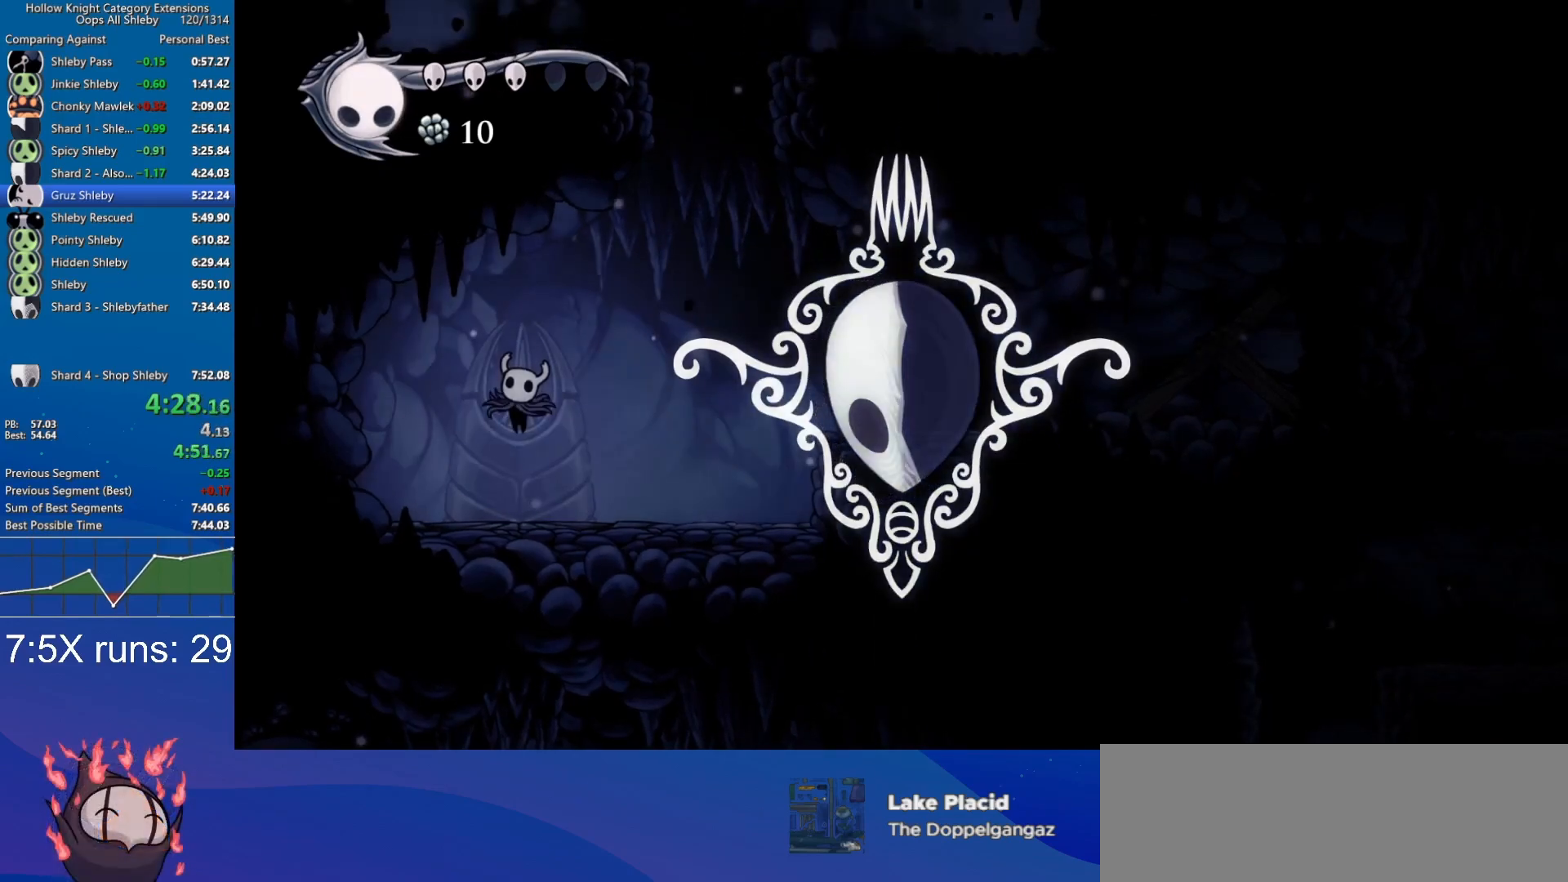
{"keys": ["d"], "events": []}
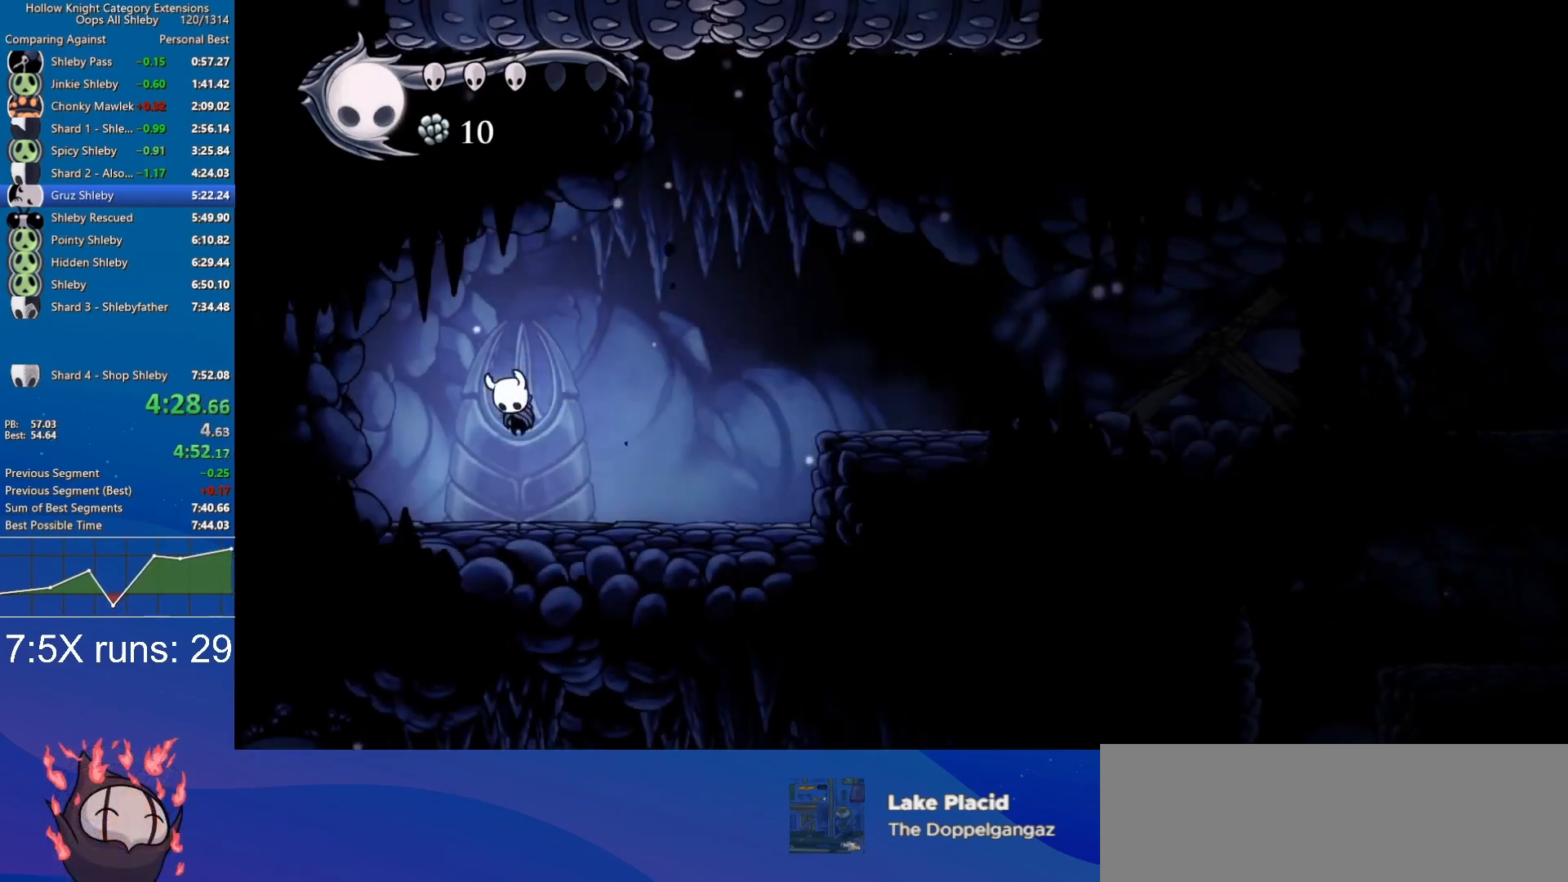
{"keys": ["d", "jump"], "events": [[400, "jump", "down"]]}
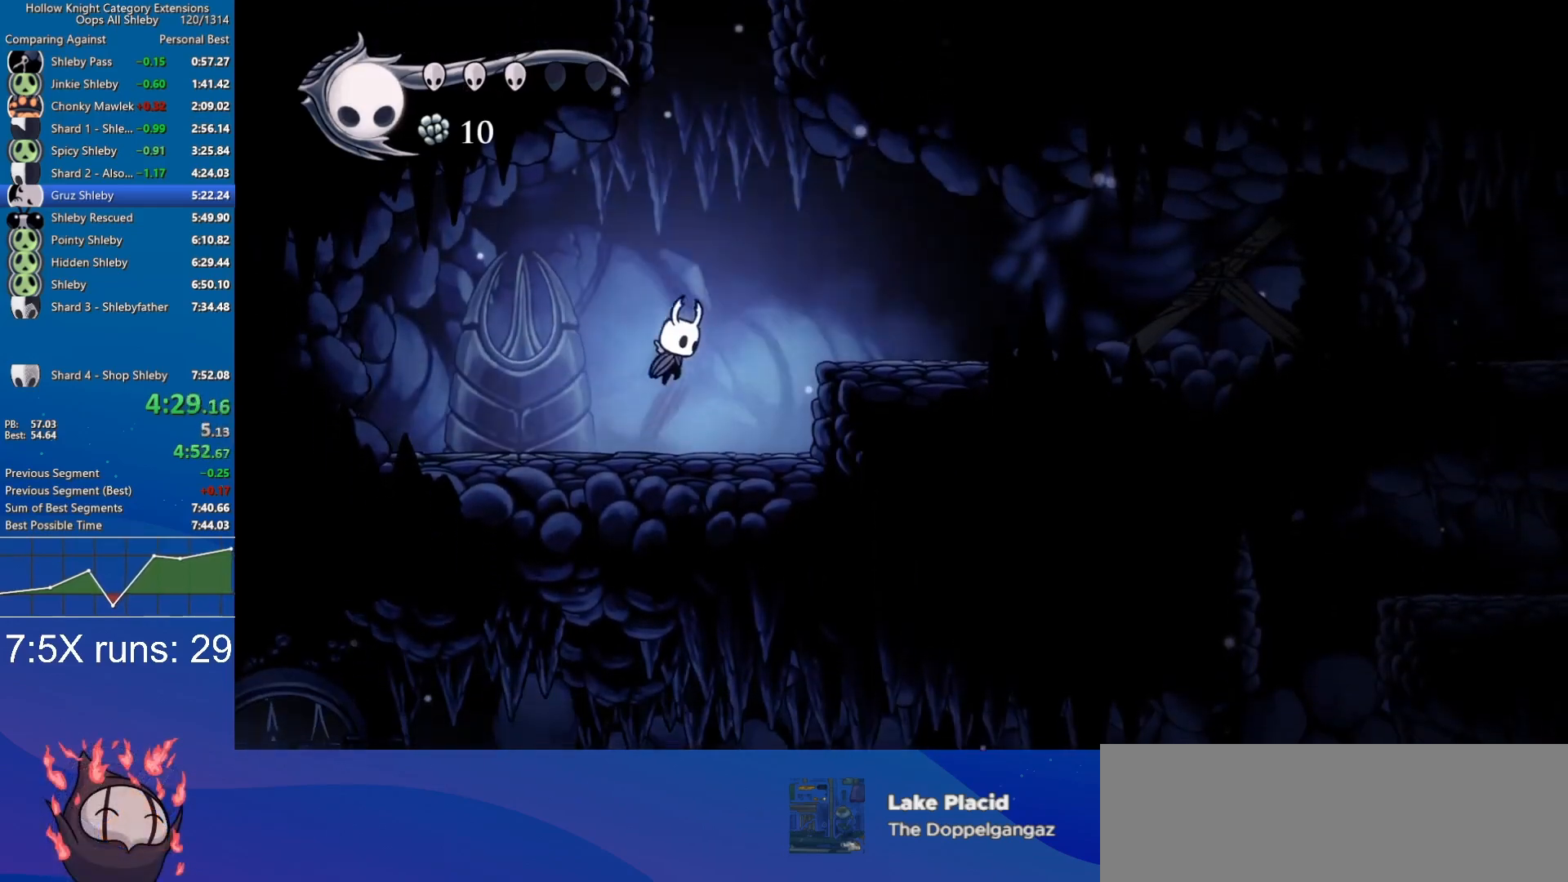
{"keys": ["d"], "events": [[217, "jump", "up"]]}
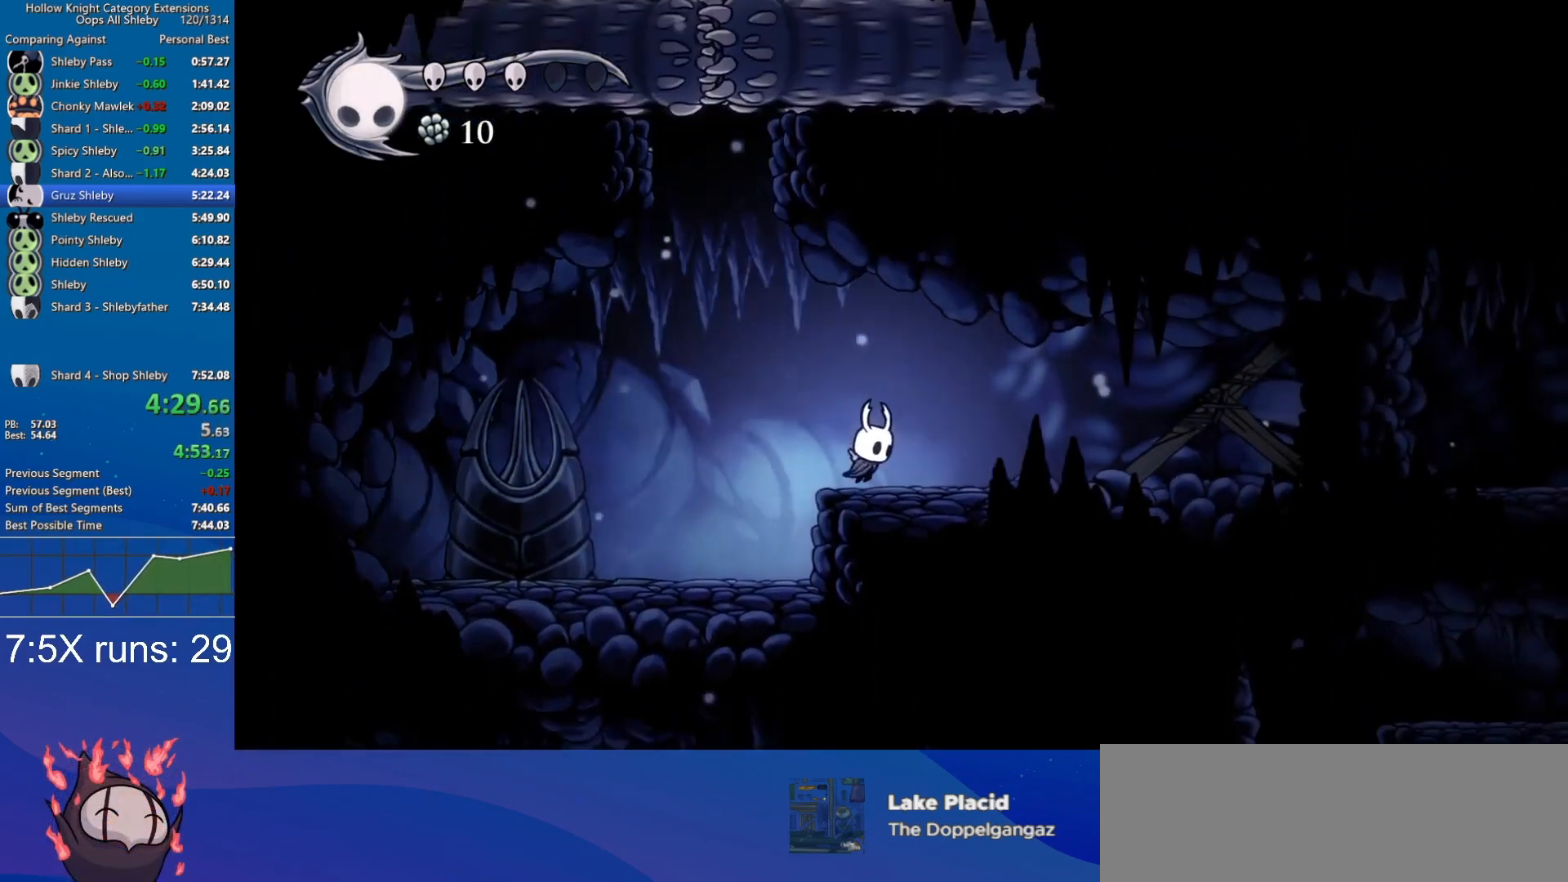
{"keys": ["d", "nail", "w"], "events": [[333, "nail", "down"], [383, "nail", "up"], [433, "nail", "down"], [433, "w", "down"]]}
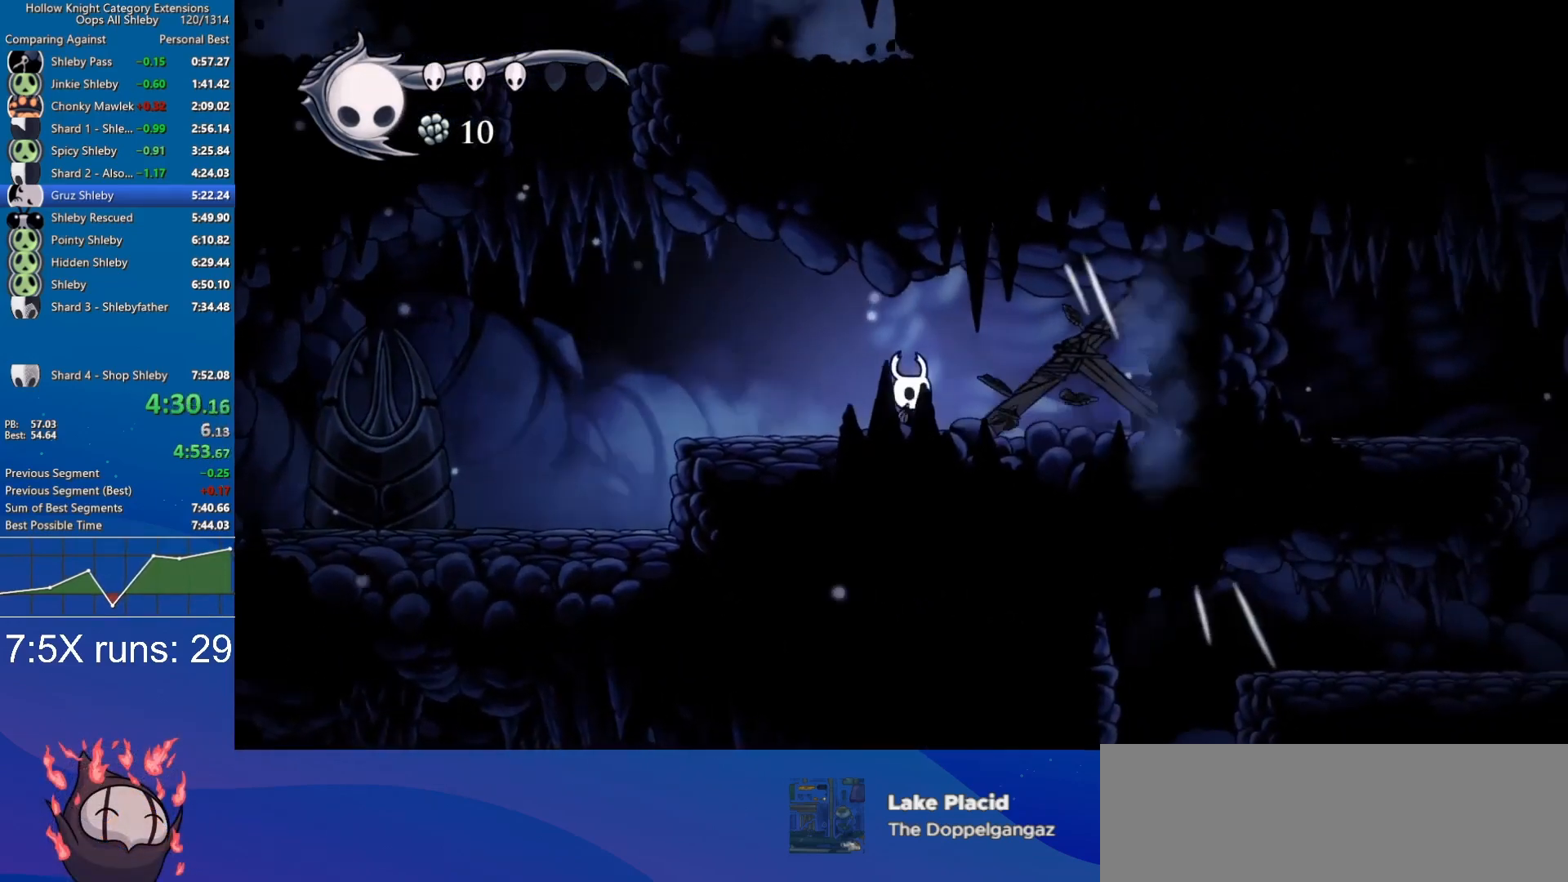
{"keys": ["d", "nail", "w"], "events": [[17, "nail", "up"], [67, "nail", "down"], [167, "nail", "up"], [217, "nail", "down"], [300, "nail", "up"], [350, "nail", "down"], [400, "nail", "up"], [483, "nail", "down"]]}
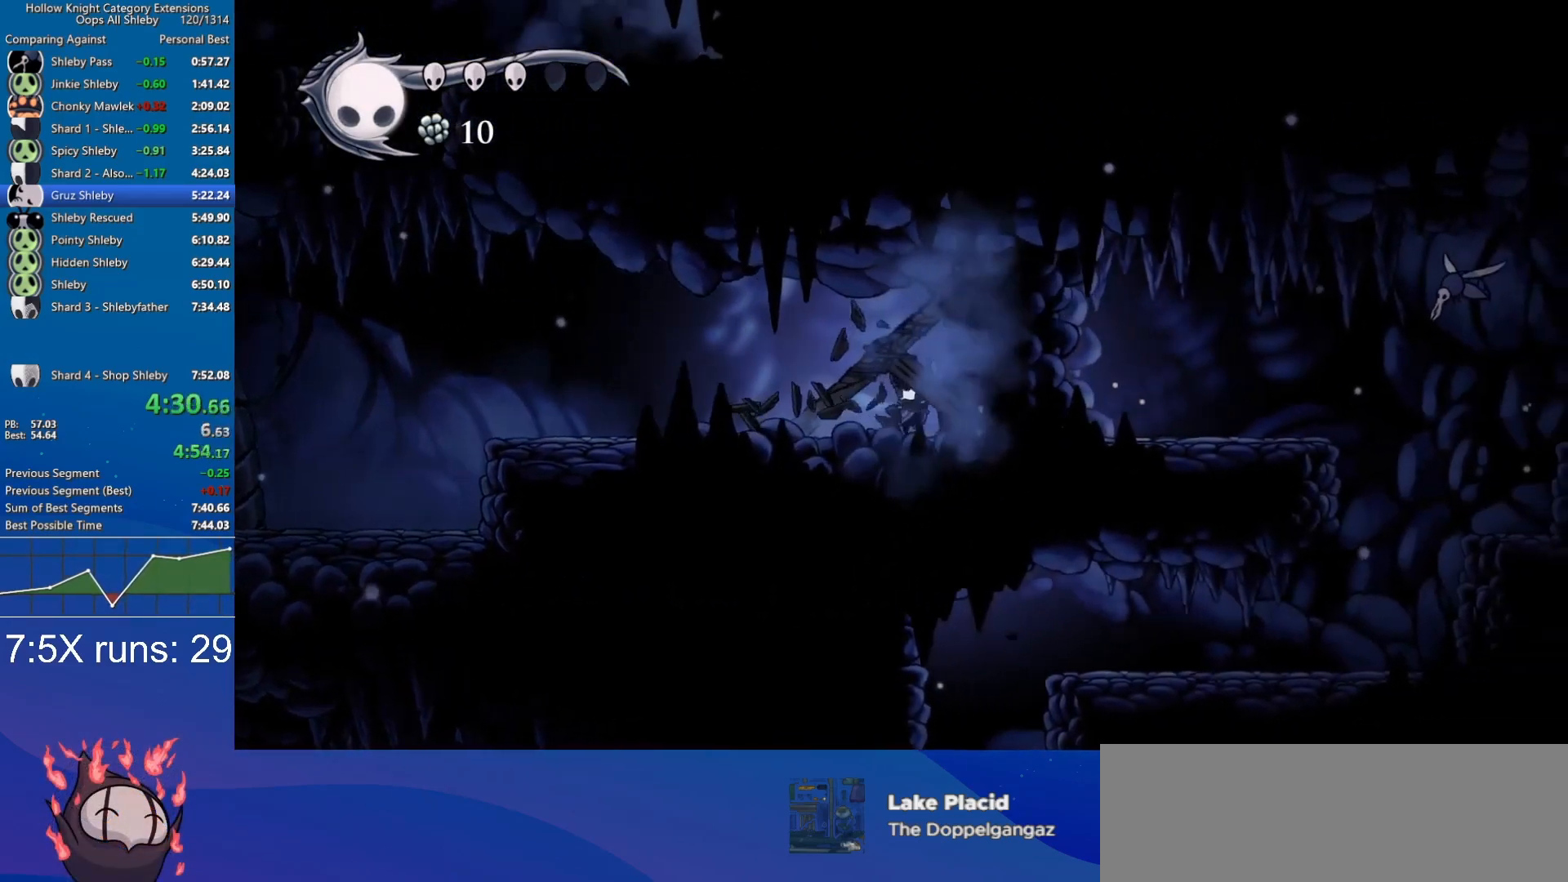
{"keys": ["d"], "events": [[33, "nail", "up"], [133, "nail", "down"], [183, "nail", "up"], [217, "nail", "down"], [267, "nail", "up"], [367, "w", "up"]]}
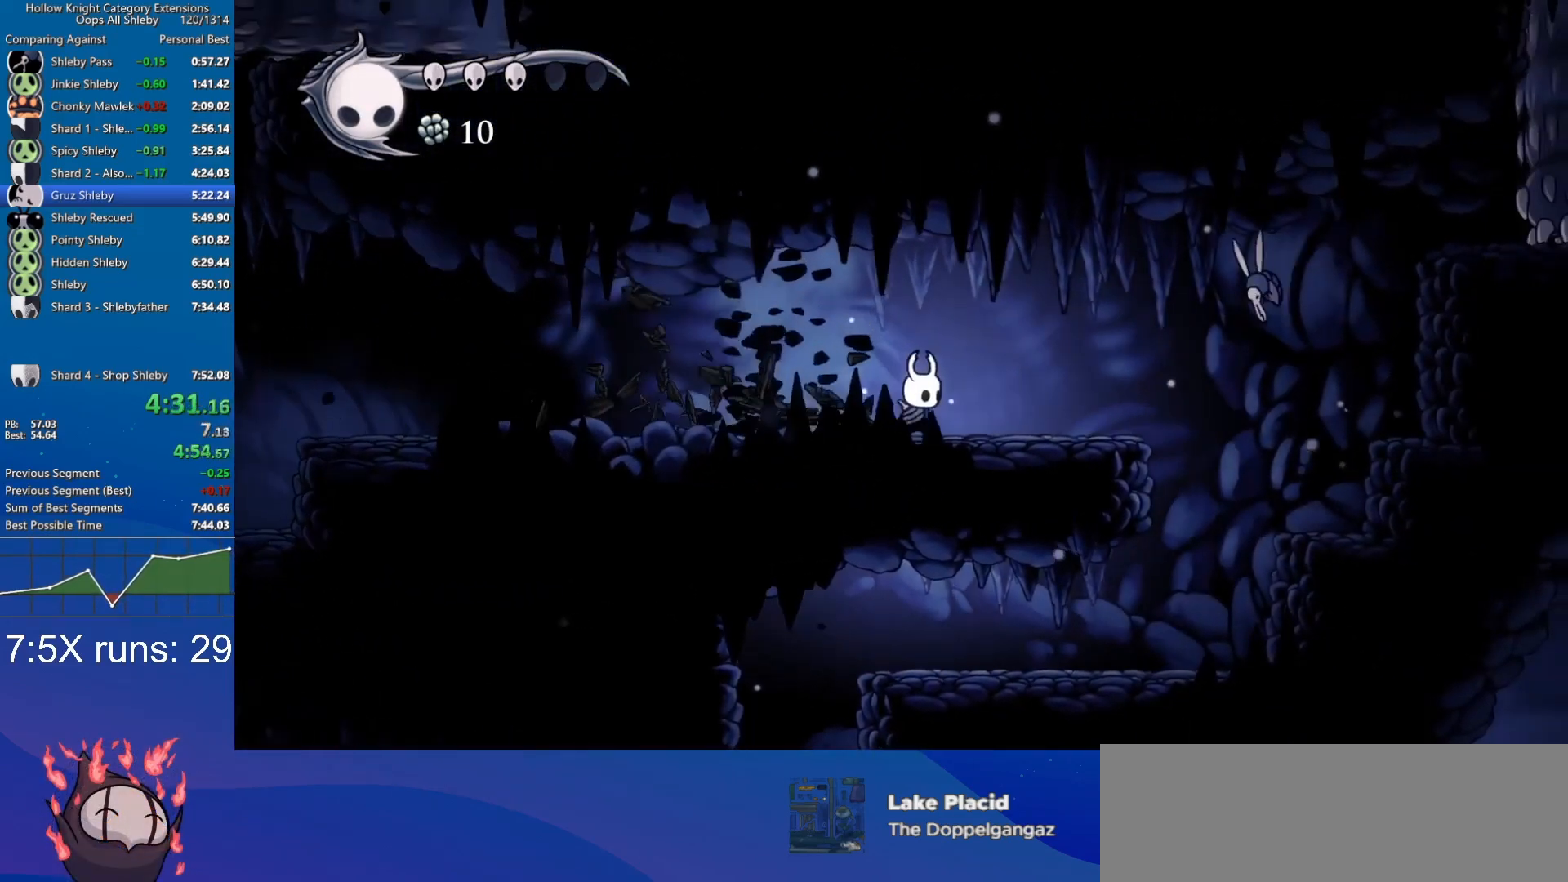
{"keys": ["d"], "events": []}
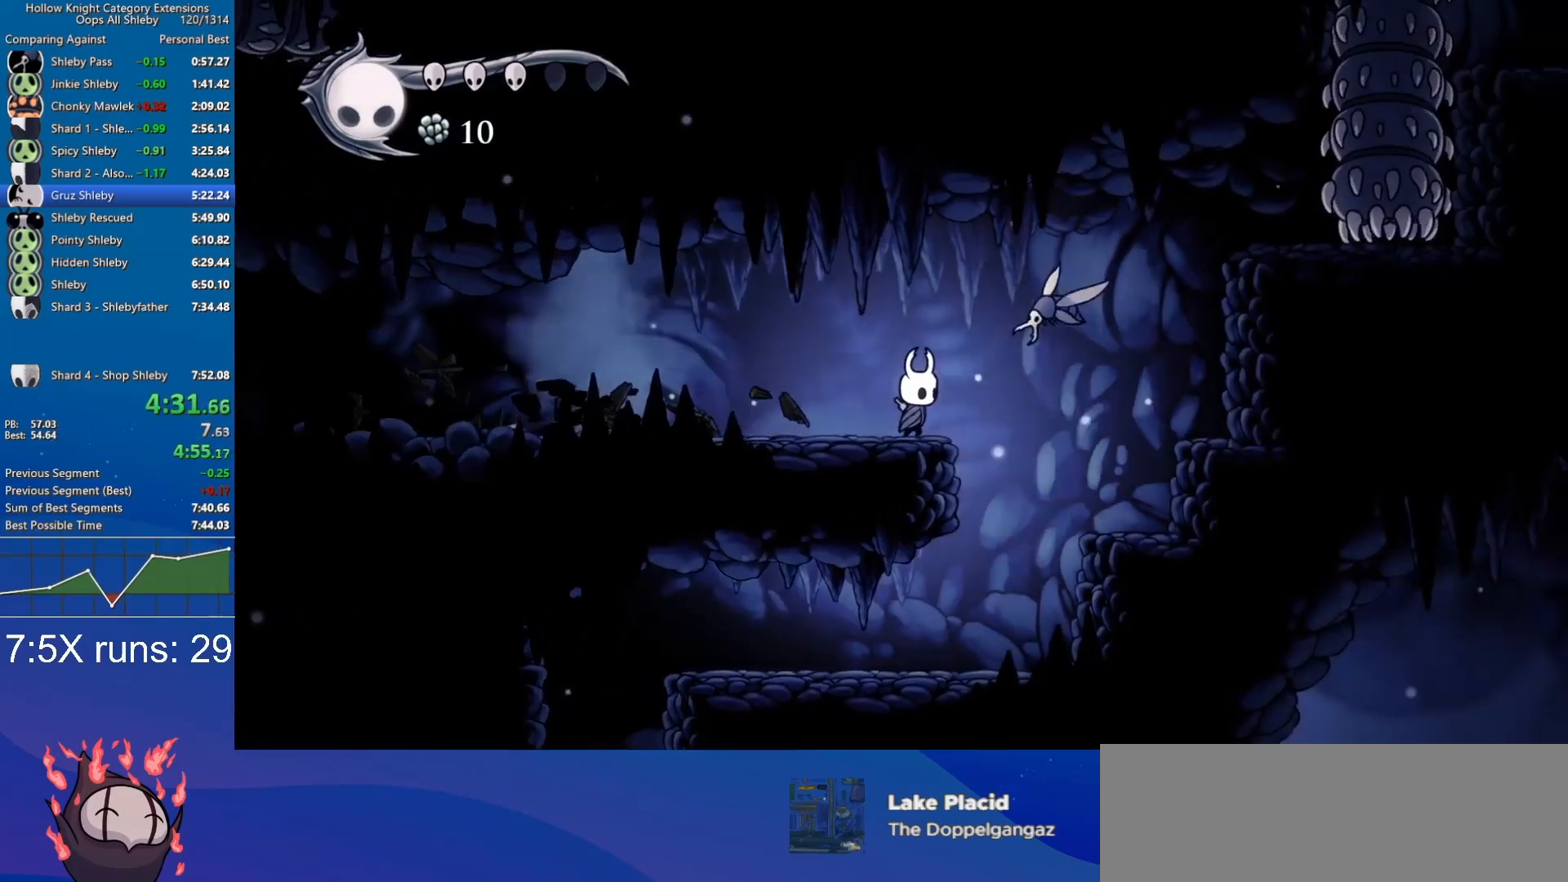
{"keys": ["a"], "events": [[67, "w", "down"], [117, "nail", "down"], [217, "nail", "up"], [250, "w", "up"], [350, "a", "down"], [400, "d", "up"]]}
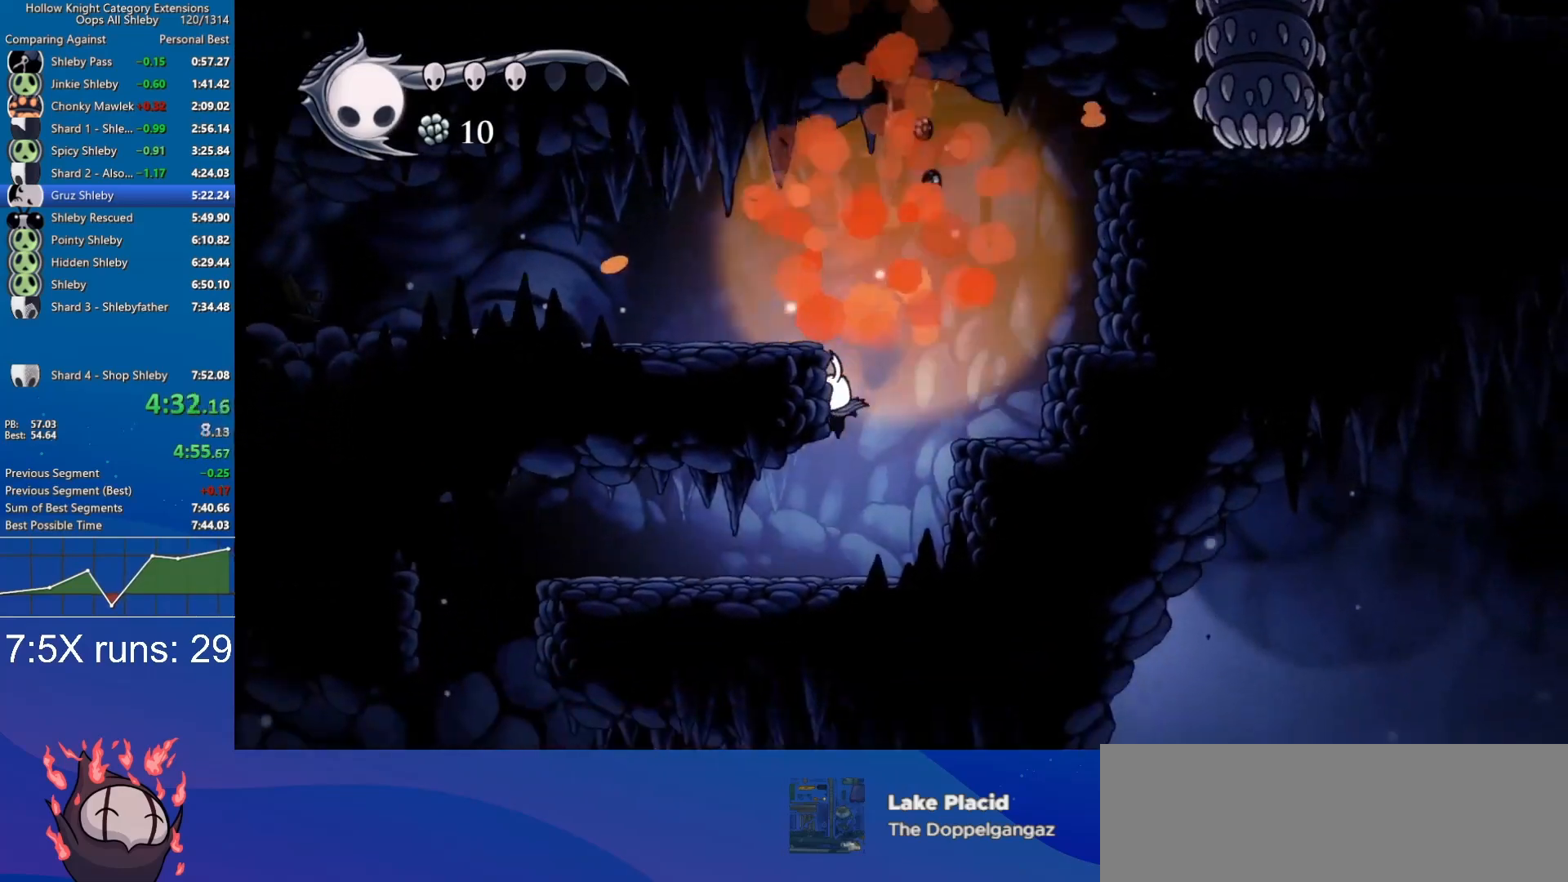
{"keys": ["a"], "events": []}
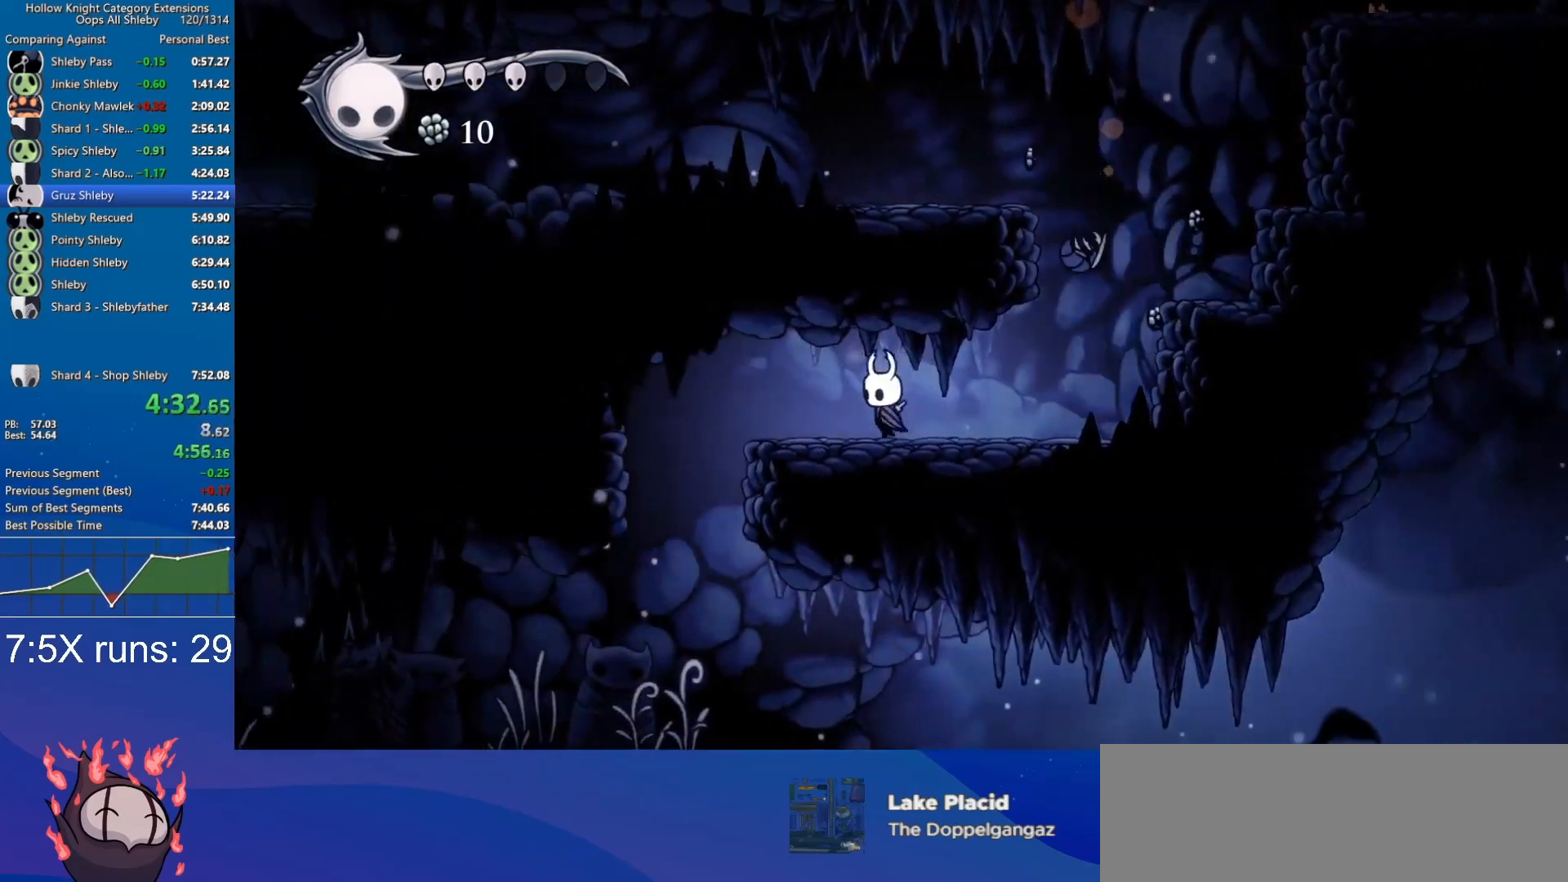
{"keys": ["a"], "events": [[150, "jump", "down"], [233, "jump", "up"]]}
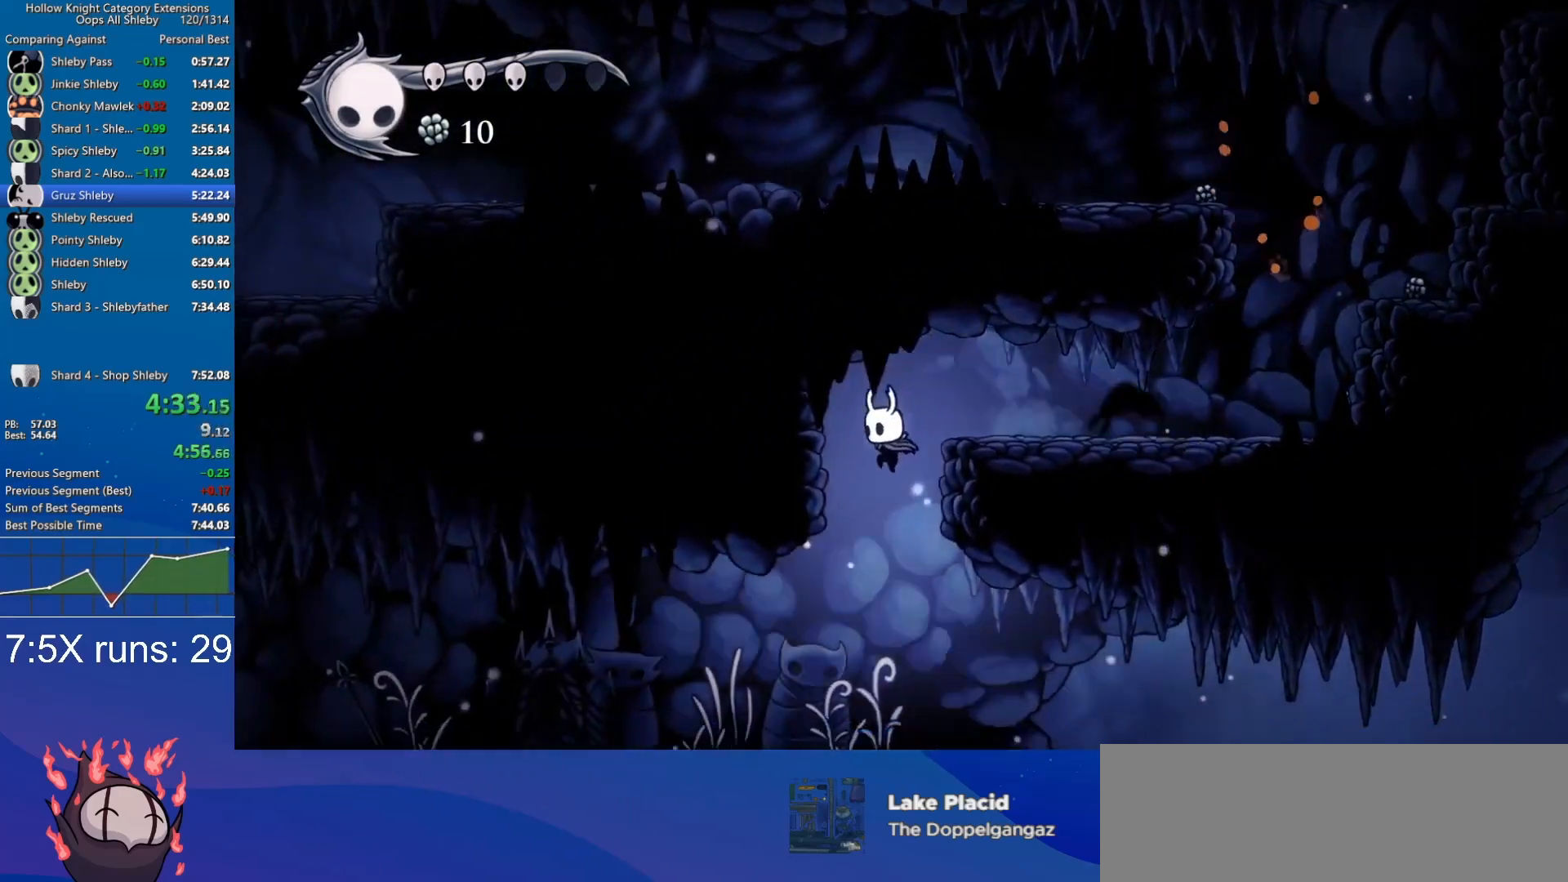
{"keys": ["d"], "events": [[67, "a", "up"], [67, "d", "down"], [200, "d", "up"], [450, "d", "down"]]}
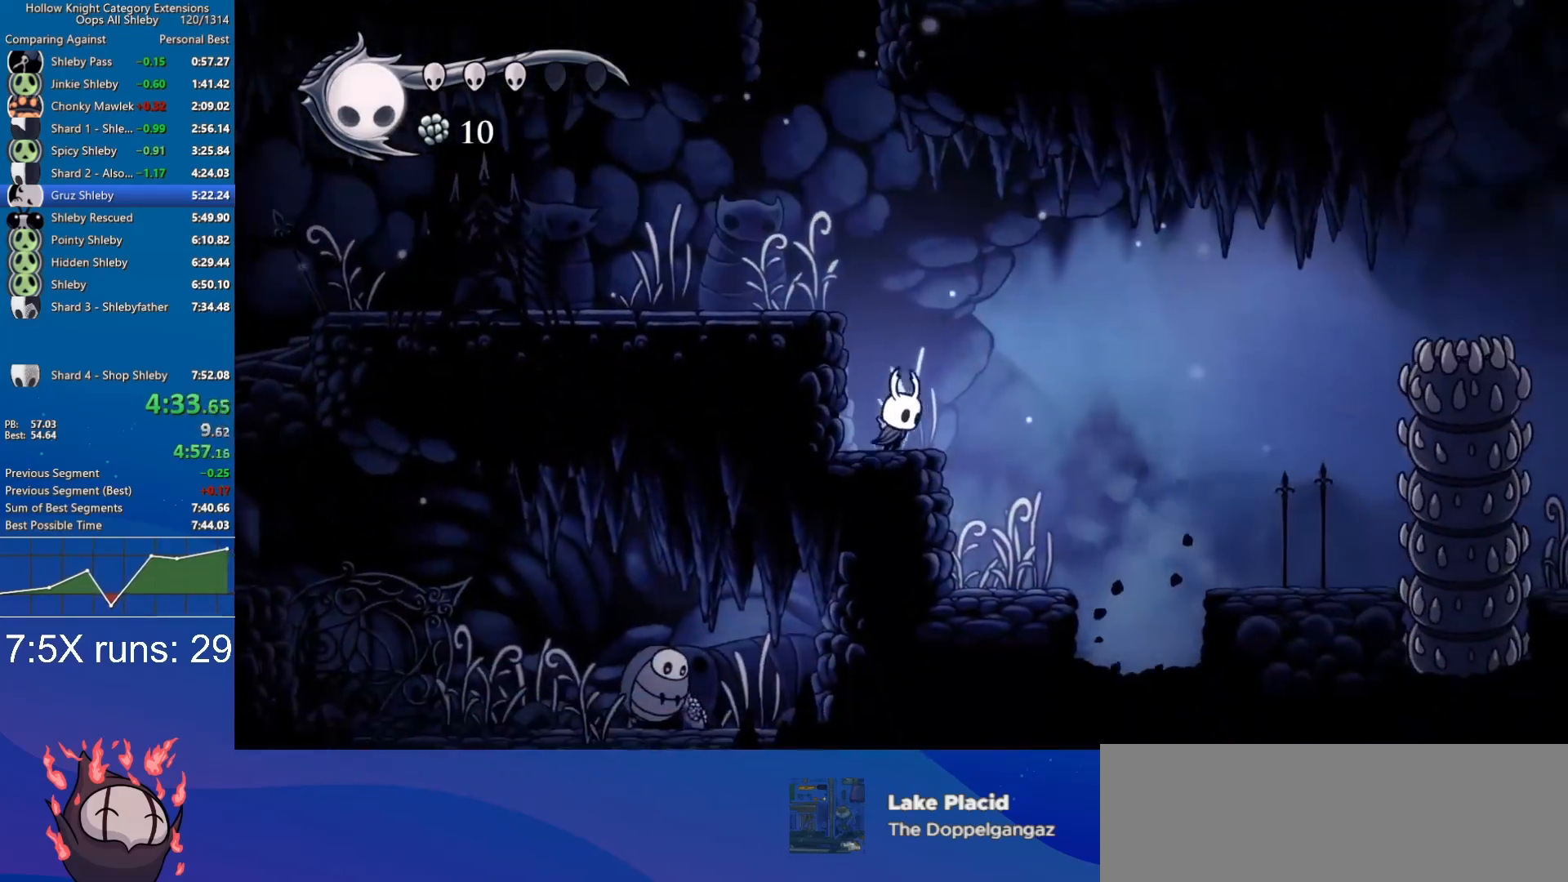
{"keys": ["d"], "events": [[83, "jump", "down"], [500, "jump", "up"]]}
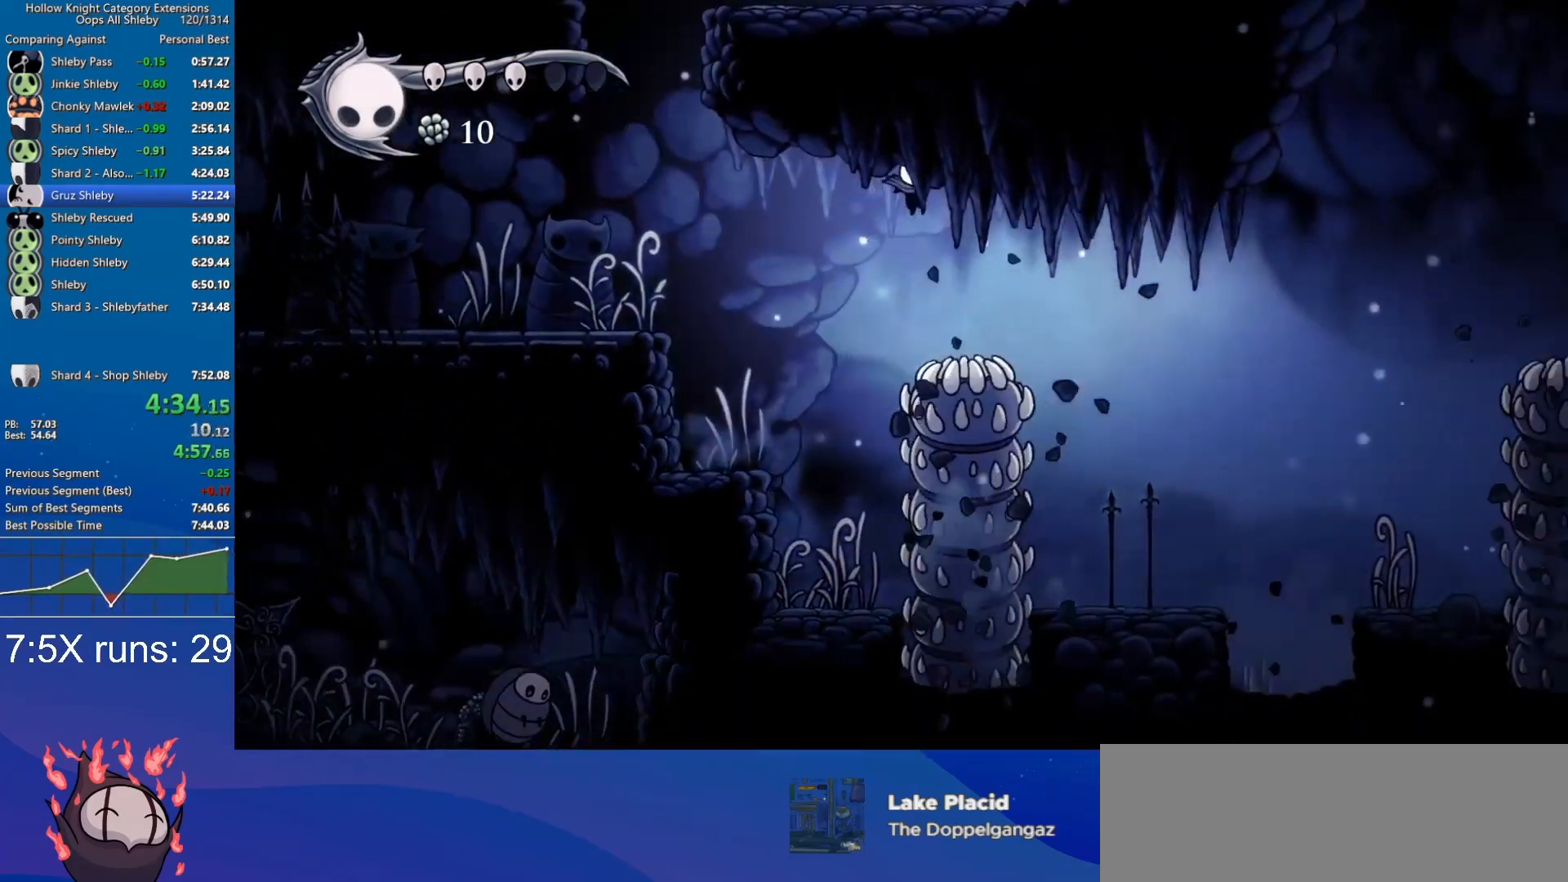
{"keys": ["d"], "events": []}
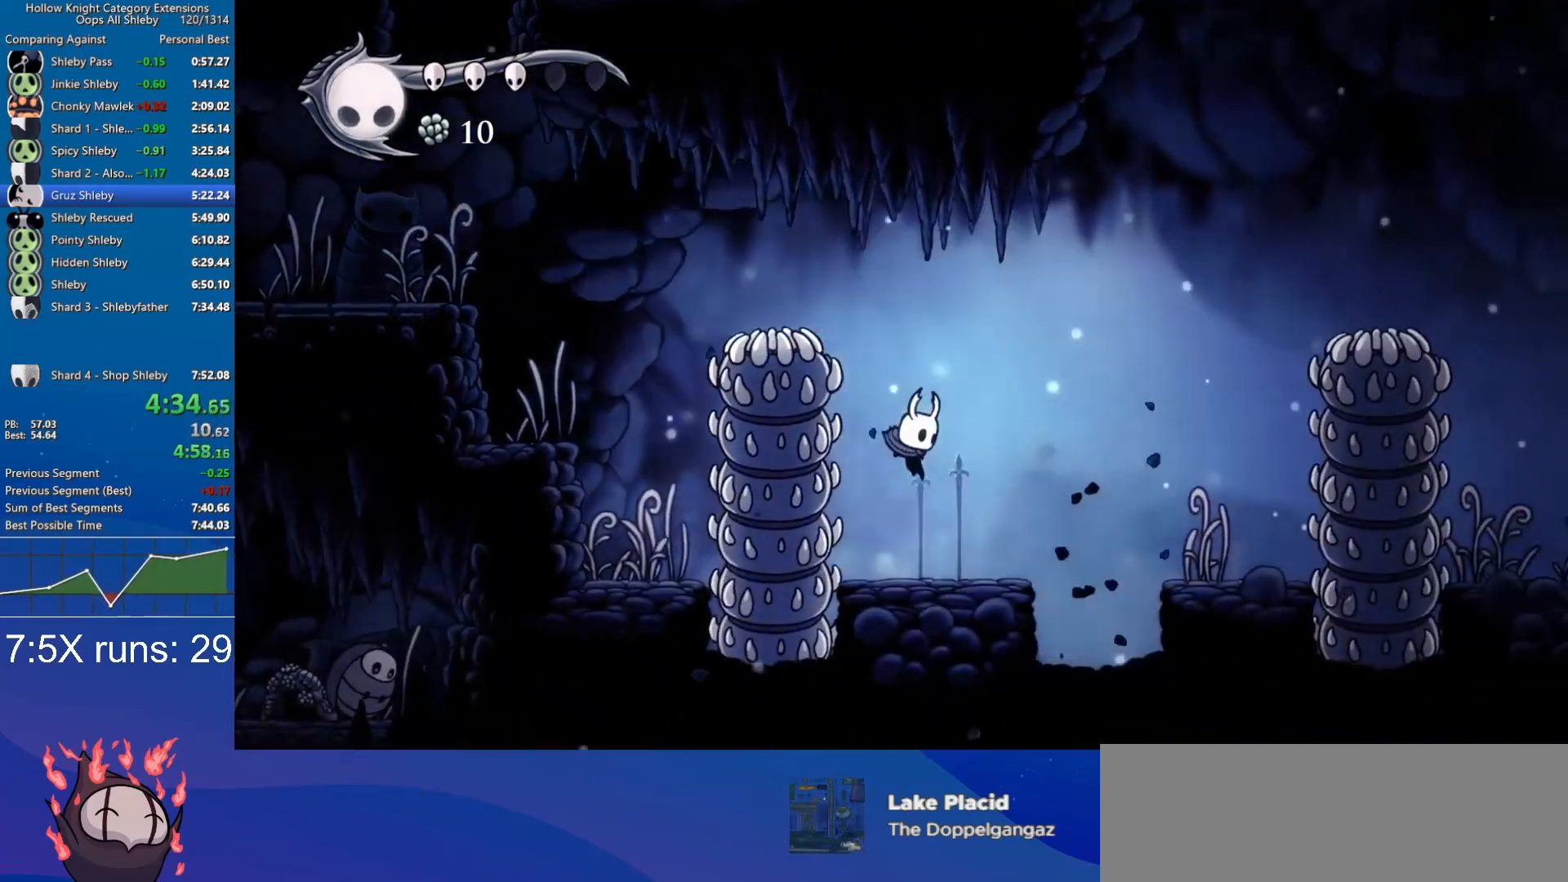
{"keys": ["d", "jump"], "events": [[167, "jump", "down"]]}
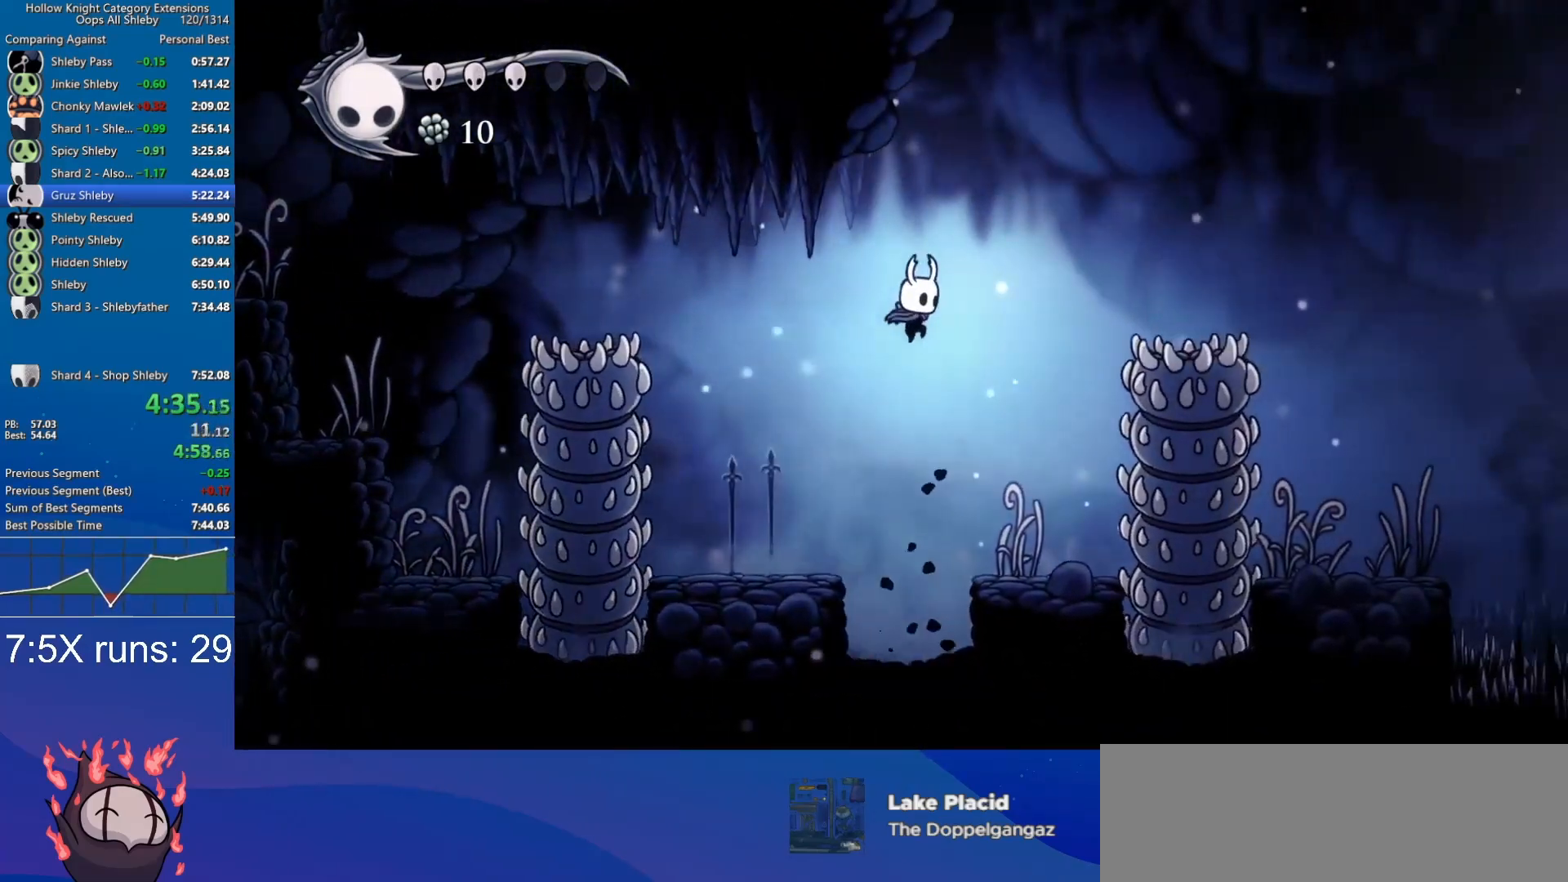
{"keys": ["d"], "events": [[217, "jump", "up"]]}
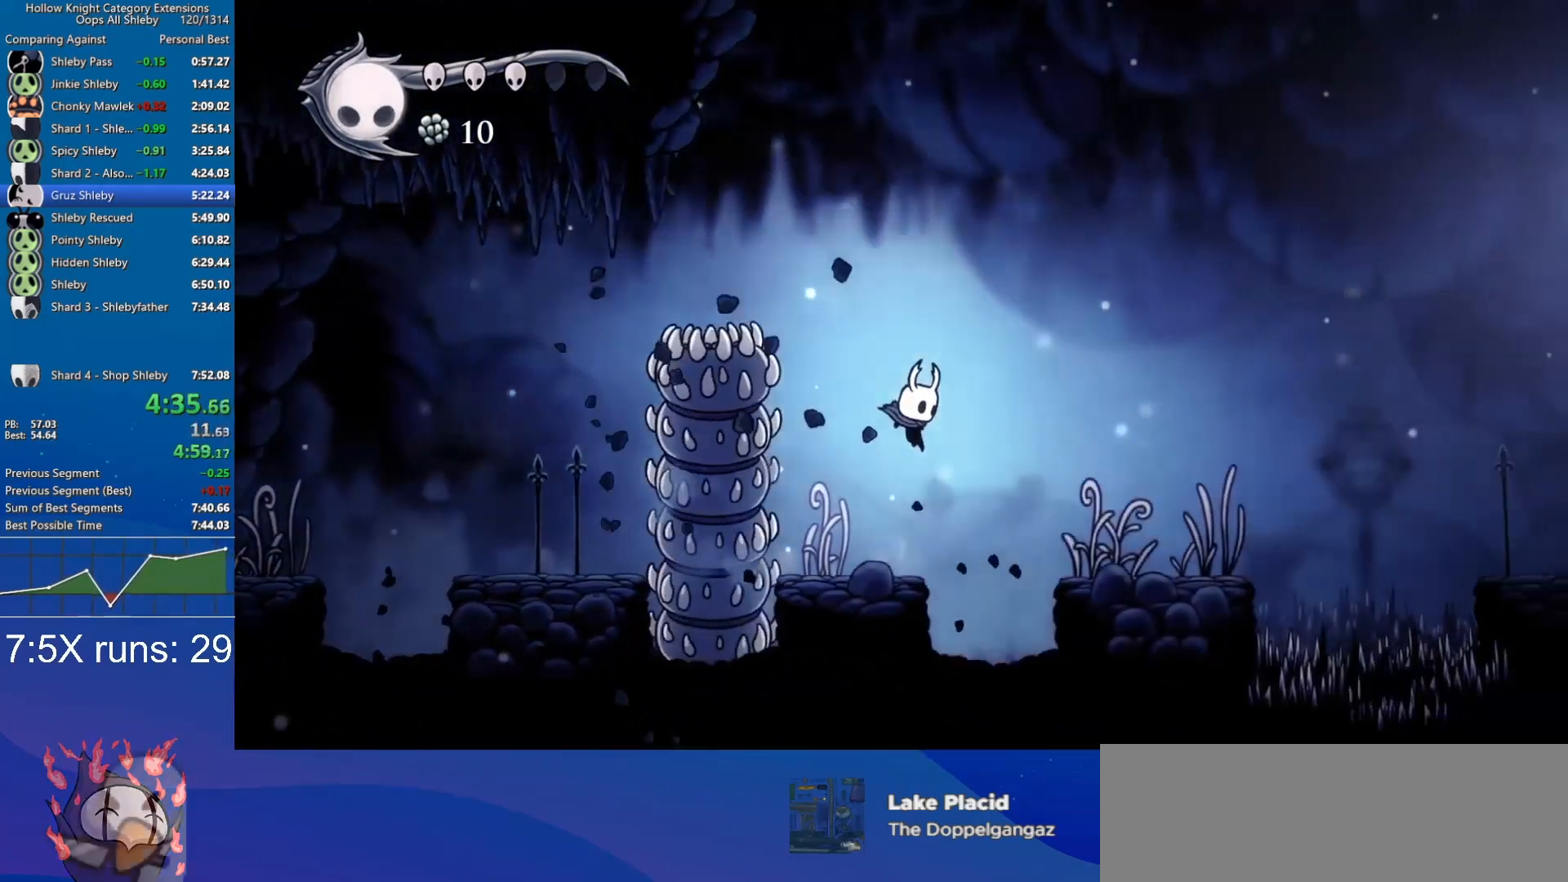
{"keys": ["d"], "events": [[233, "jump", "down"], [467, "jump", "up"]]}
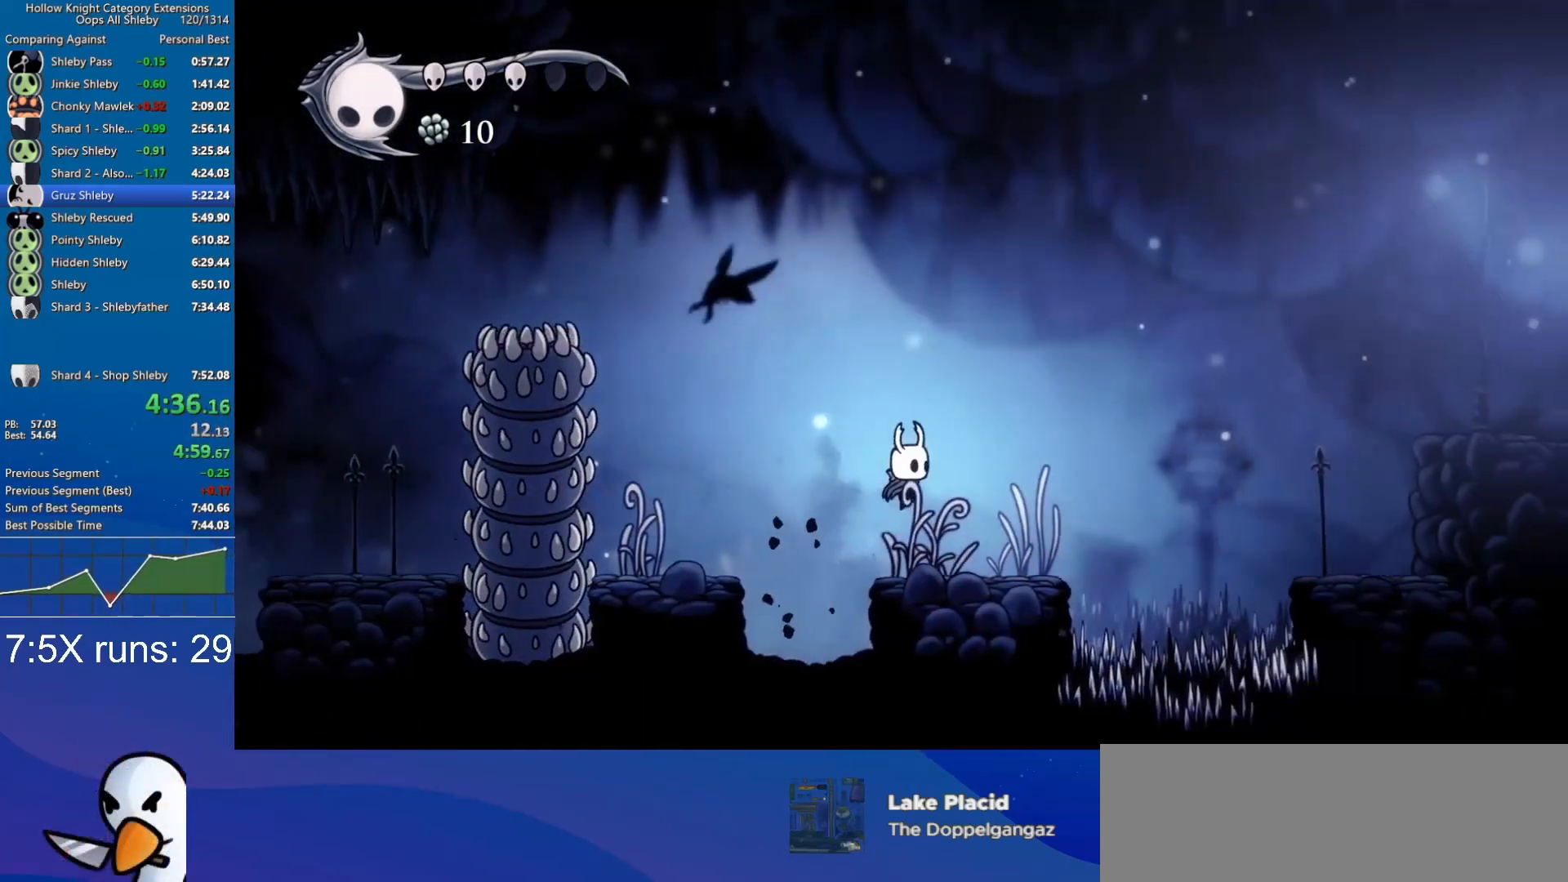
{"keys": ["d", "jump"], "events": [[300, "jump", "down"]]}
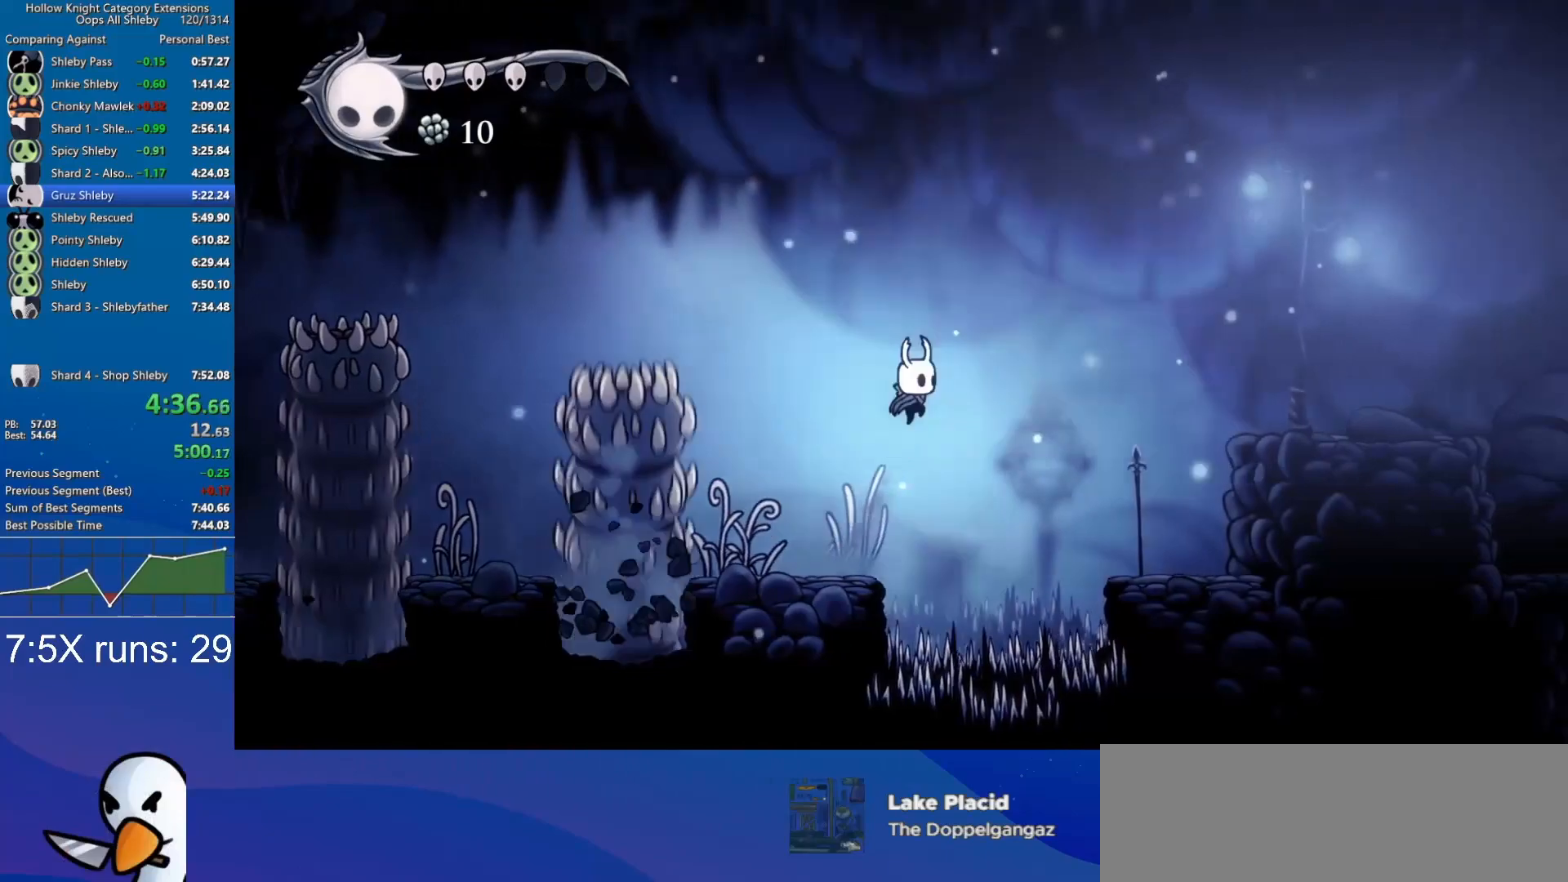
{"keys": ["d"], "events": [[183, "jump", "up"]]}
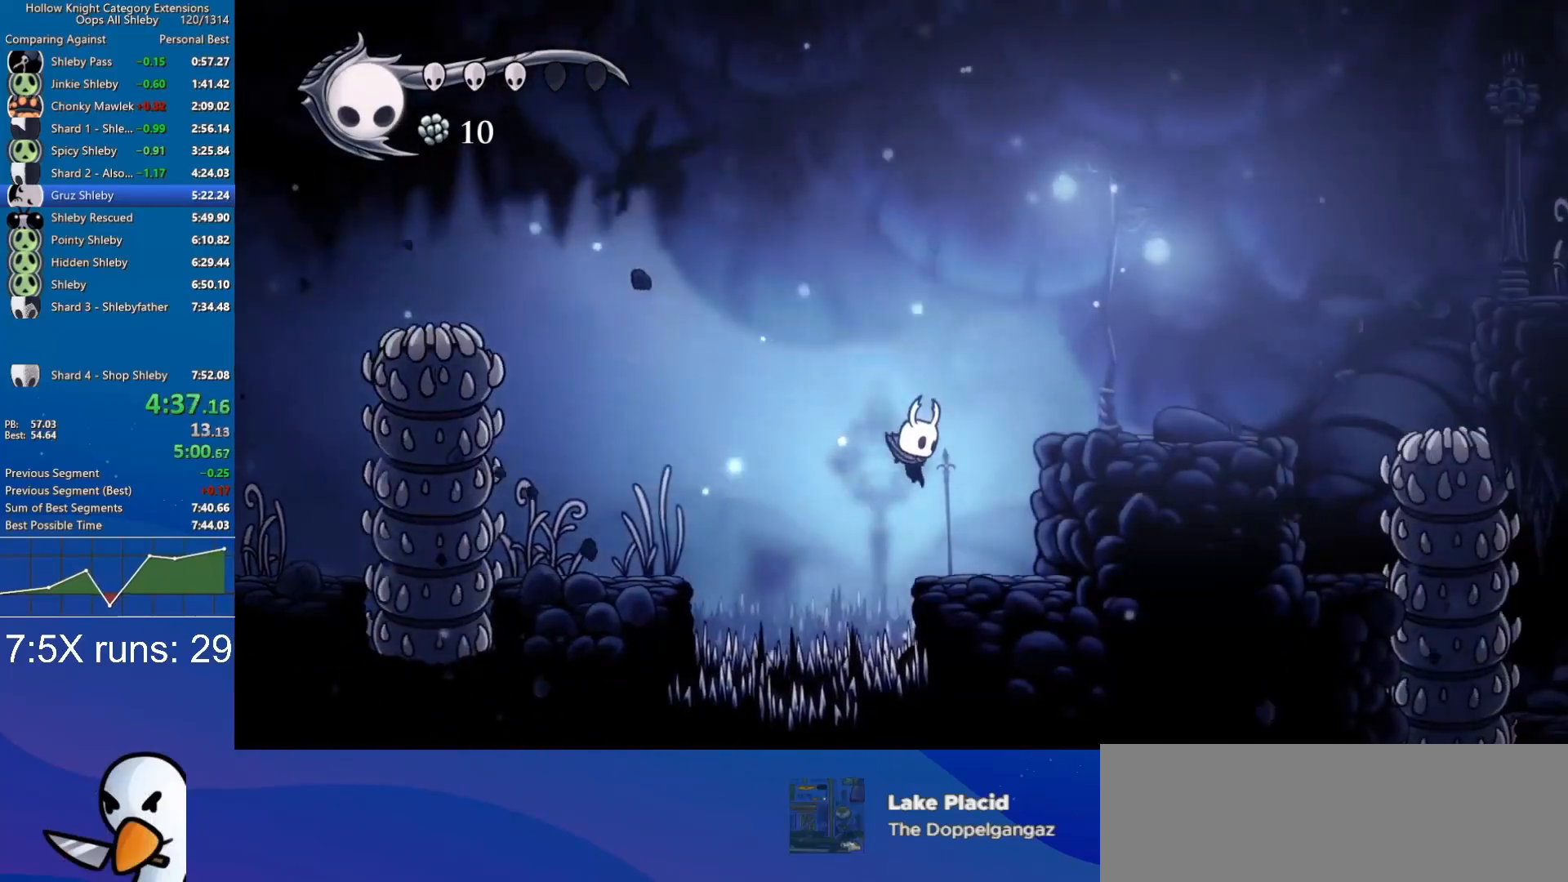
{"keys": ["d", "jump"], "events": [[150, "jump", "down"]]}